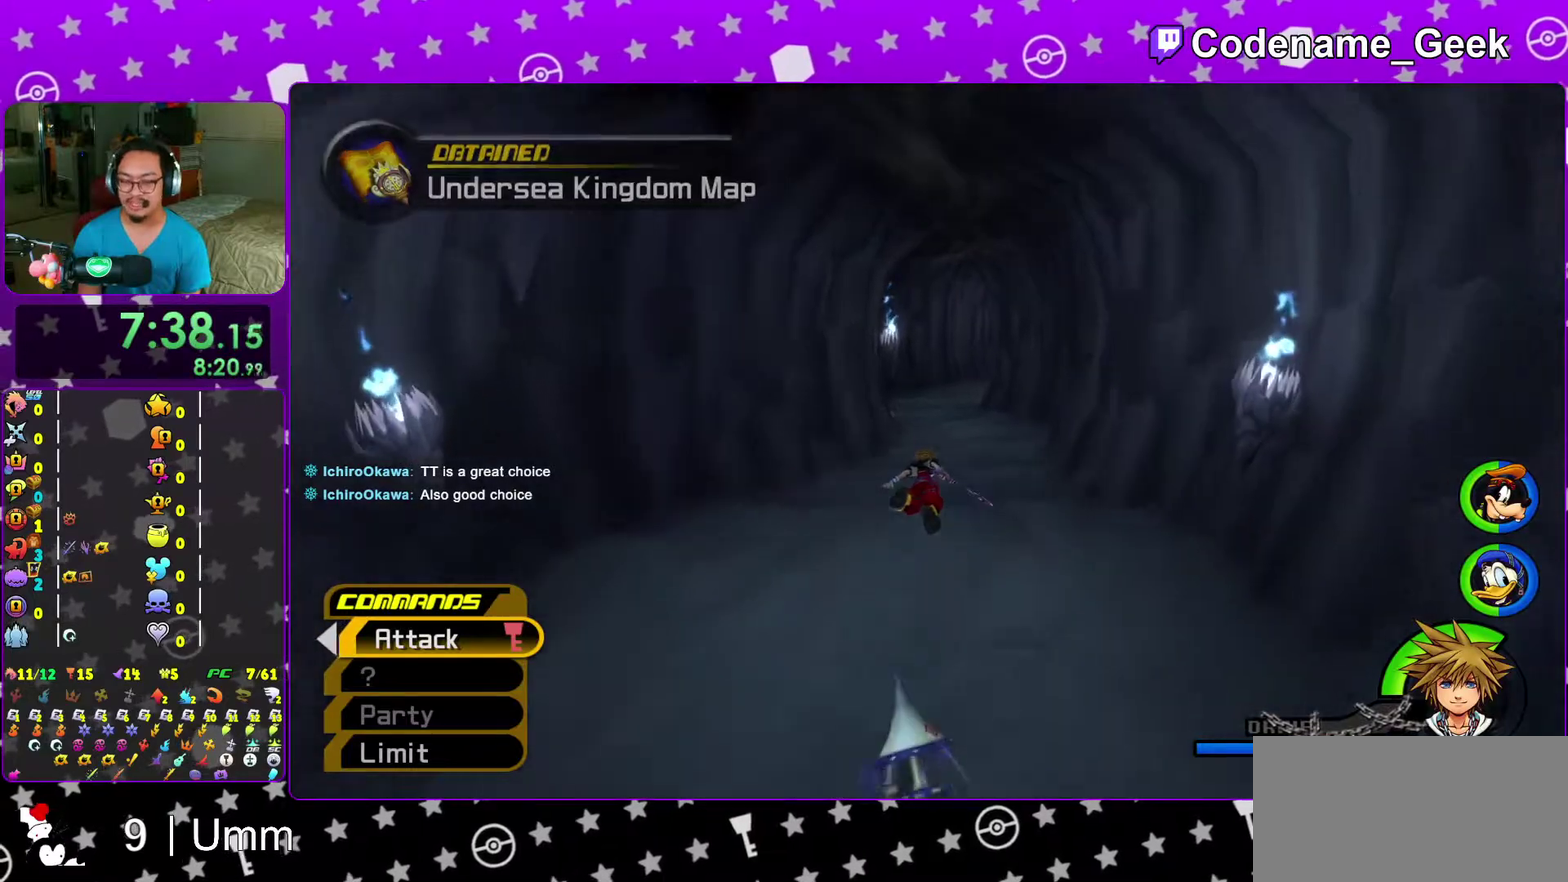
Gameplay with a controller (Nintendo layout); each line is a JSON object with the inputs held at the frame after it (dt_ms = milliseconds from this image to that frame). "events" lists button and stick changes between this image and that frame as [ms after this image, input, new state], when the widget could be followed in between. This overlay highlights the sticks when they move; stick clicks (L3 R3) are not distinguishable. Not read: L3 R3 START.
{"dt_ms": 300, "buttons": ["Y"], "left_stick": "up", "right_stick": "center", "events": []}
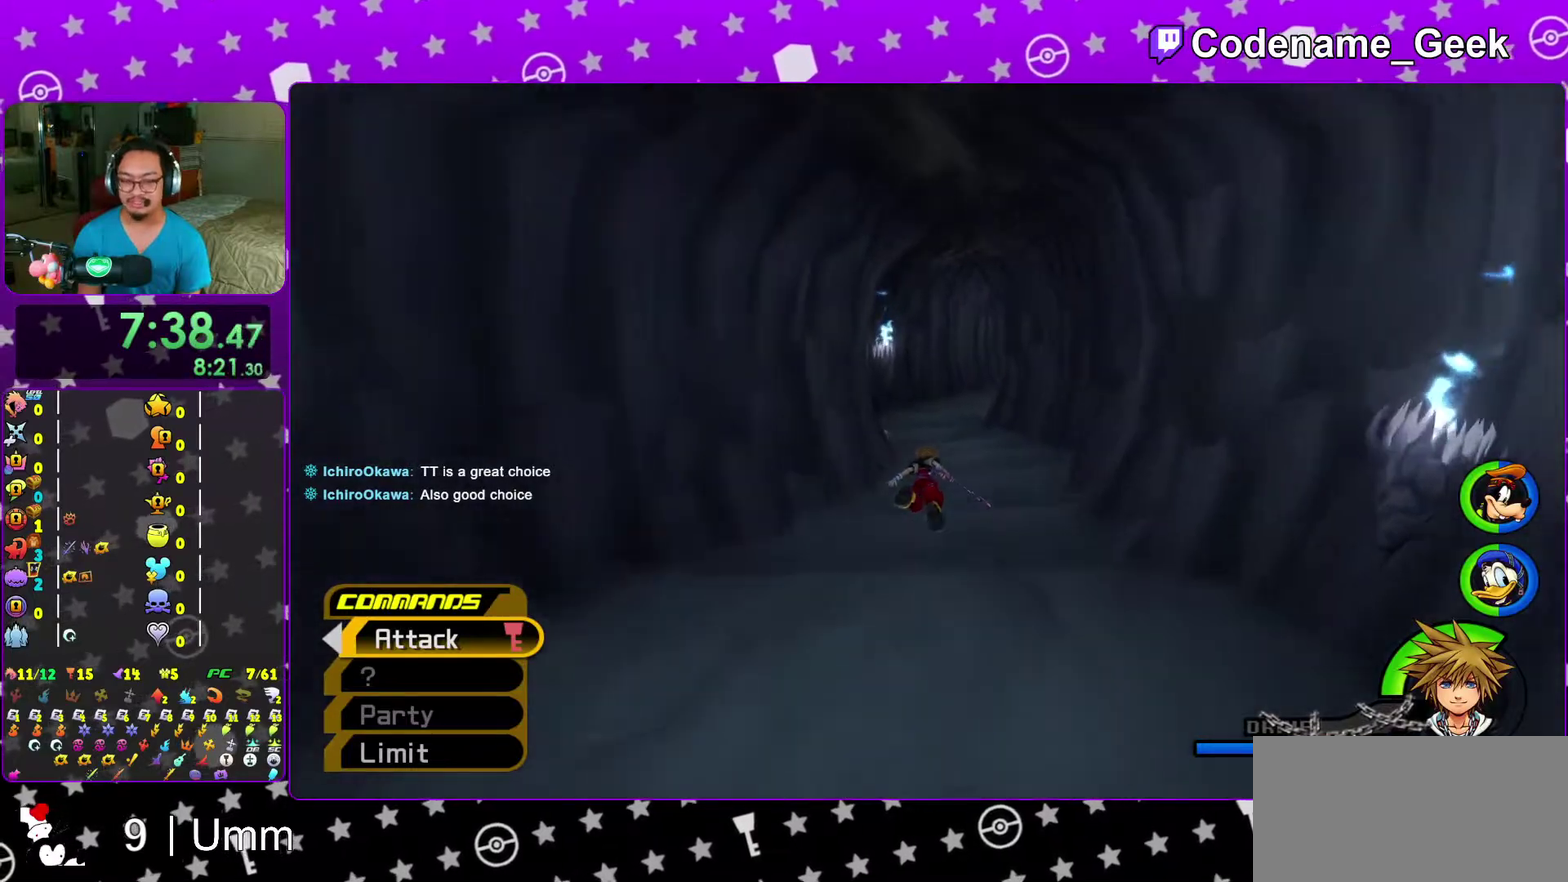
{"dt_ms": 700, "buttons": ["Y"], "left_stick": "up", "right_stick": "center", "events": [[483, "right_stick", "left"], [583, "right_stick", "center"]]}
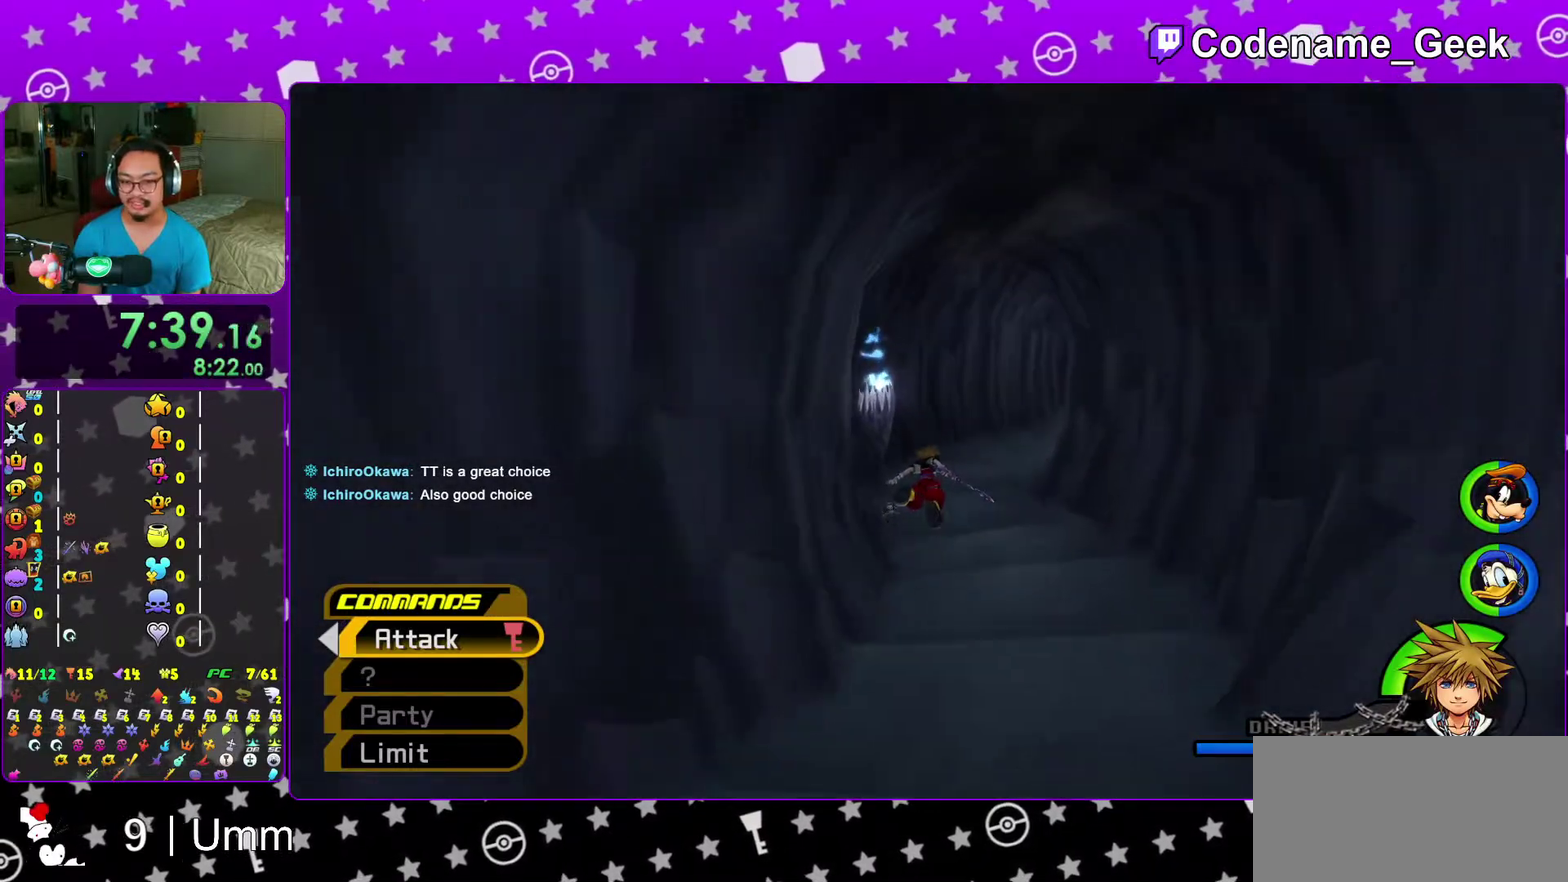
{"dt_ms": 300, "buttons": [], "left_stick": "up", "right_stick": "center", "events": [[183, "Y", "up"]]}
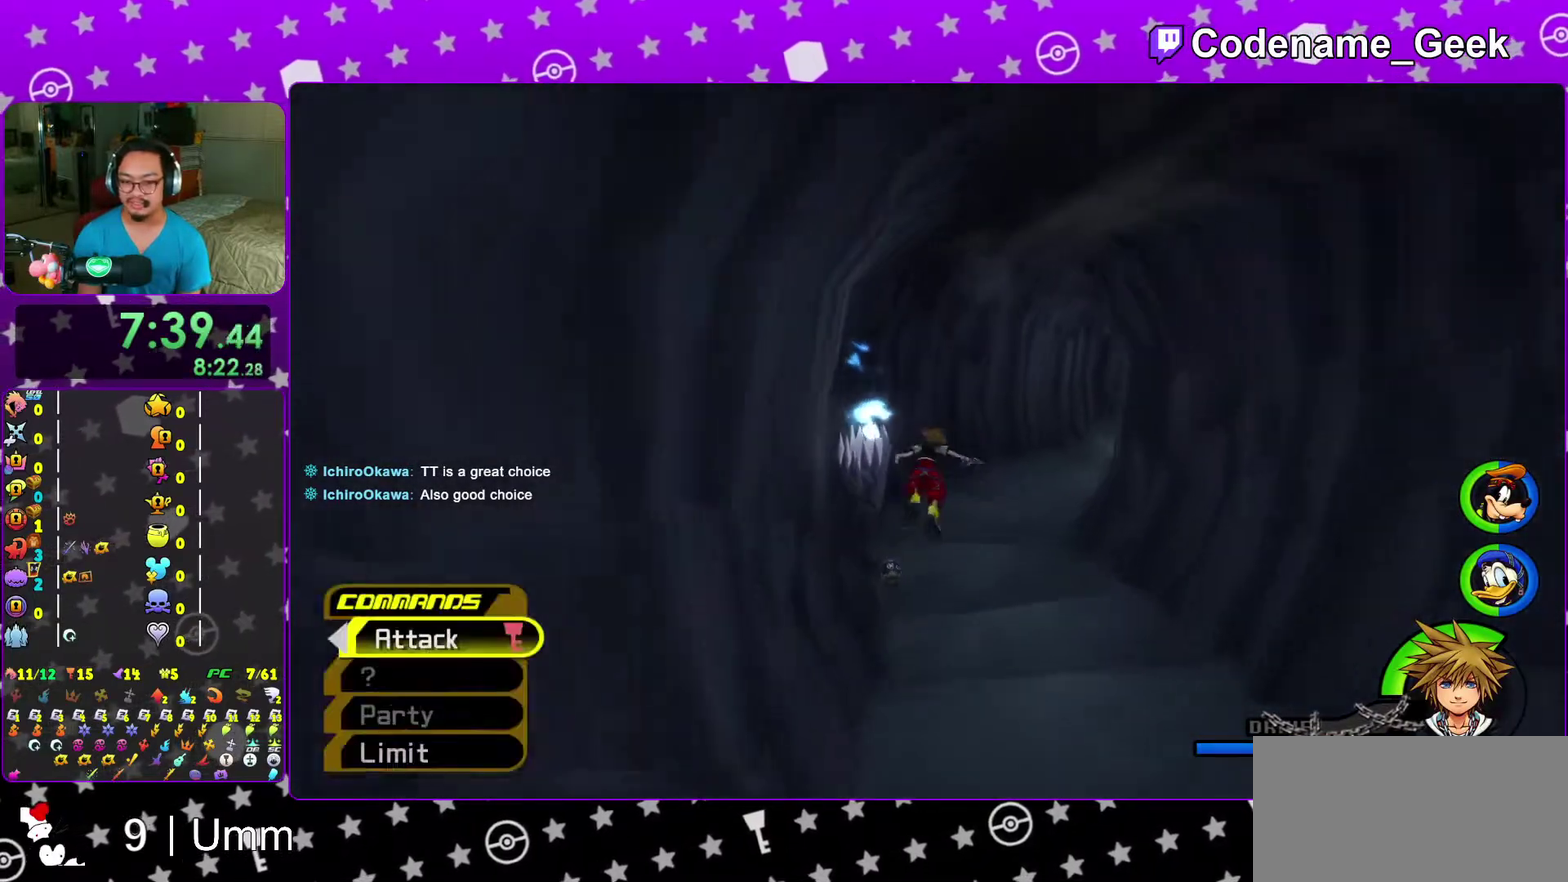
{"dt_ms": 700, "buttons": [], "left_stick": "up-left", "right_stick": "right", "events": [[133, "right_stick", "up-left"], [217, "right_stick", "center"], [417, "left_stick", "up-left"], [517, "left_stick", "left"], [667, "left_stick", "up-left"], [667, "right_stick", "right"]]}
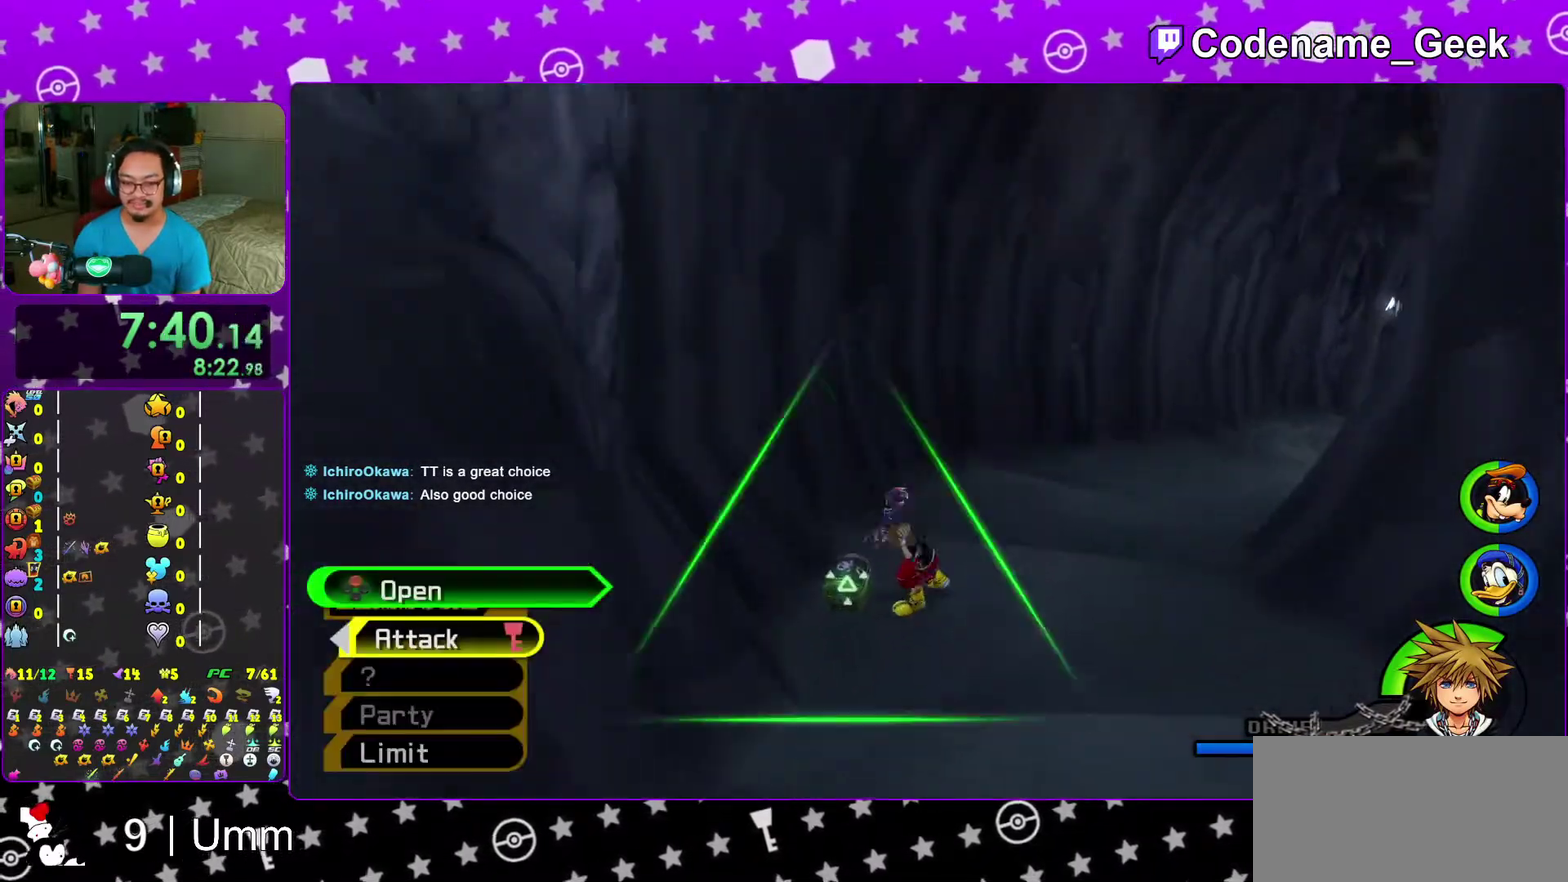
{"dt_ms": 300, "buttons": [], "left_stick": "up-left", "right_stick": "right", "events": [[183, "X", "down"], [267, "X", "up"]]}
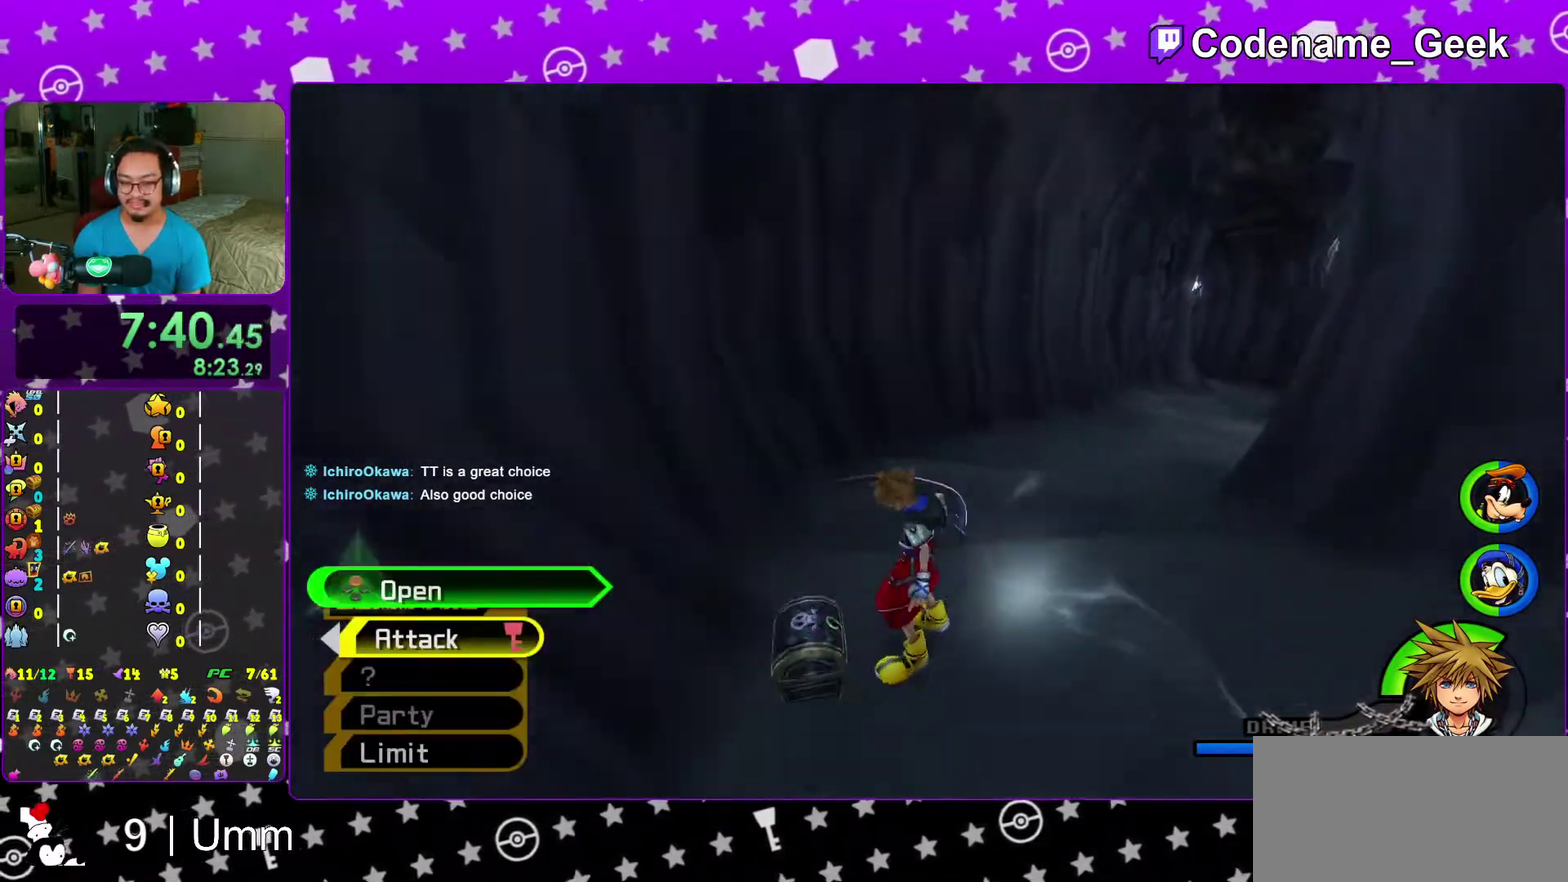
{"dt_ms": 700, "buttons": ["X"], "left_stick": "center", "right_stick": "center", "events": [[67, "X", "down"], [133, "left_stick", "up"], [183, "X", "up"], [183, "right_stick", "down-right"], [250, "X", "down"], [300, "left_stick", "center"], [317, "right_stick", "center"], [383, "X", "up"], [433, "X", "down"], [517, "X", "up"], [617, "X", "down"]]}
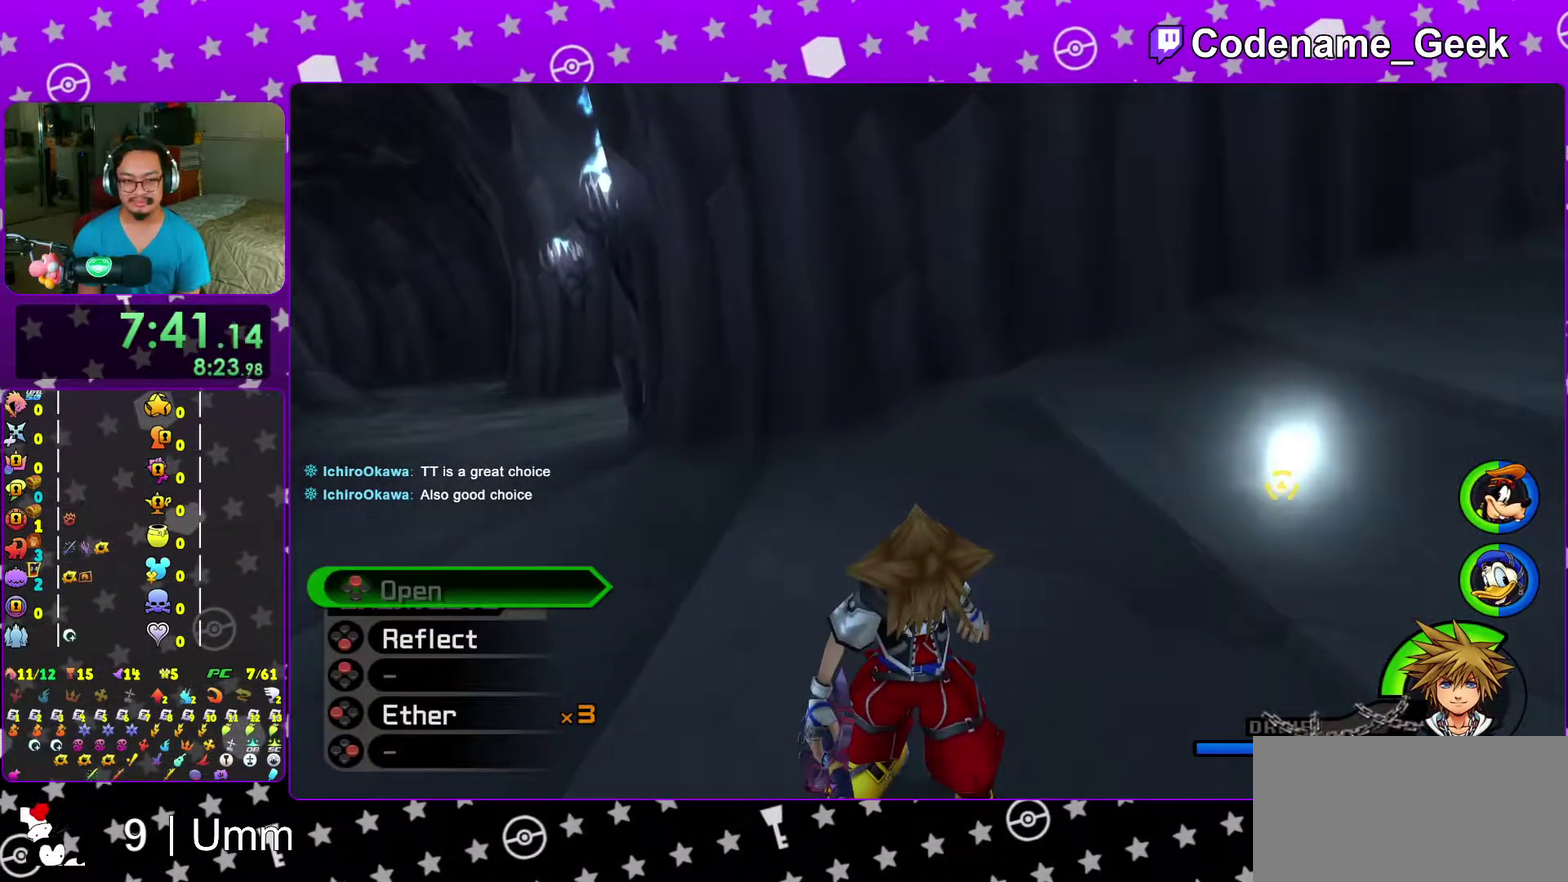
{"dt_ms": 300, "buttons": [], "left_stick": "up-left", "right_stick": "center", "events": [[17, "X", "up"], [100, "X", "down"], [183, "X", "up"], [183, "left_stick", "up-left"]]}
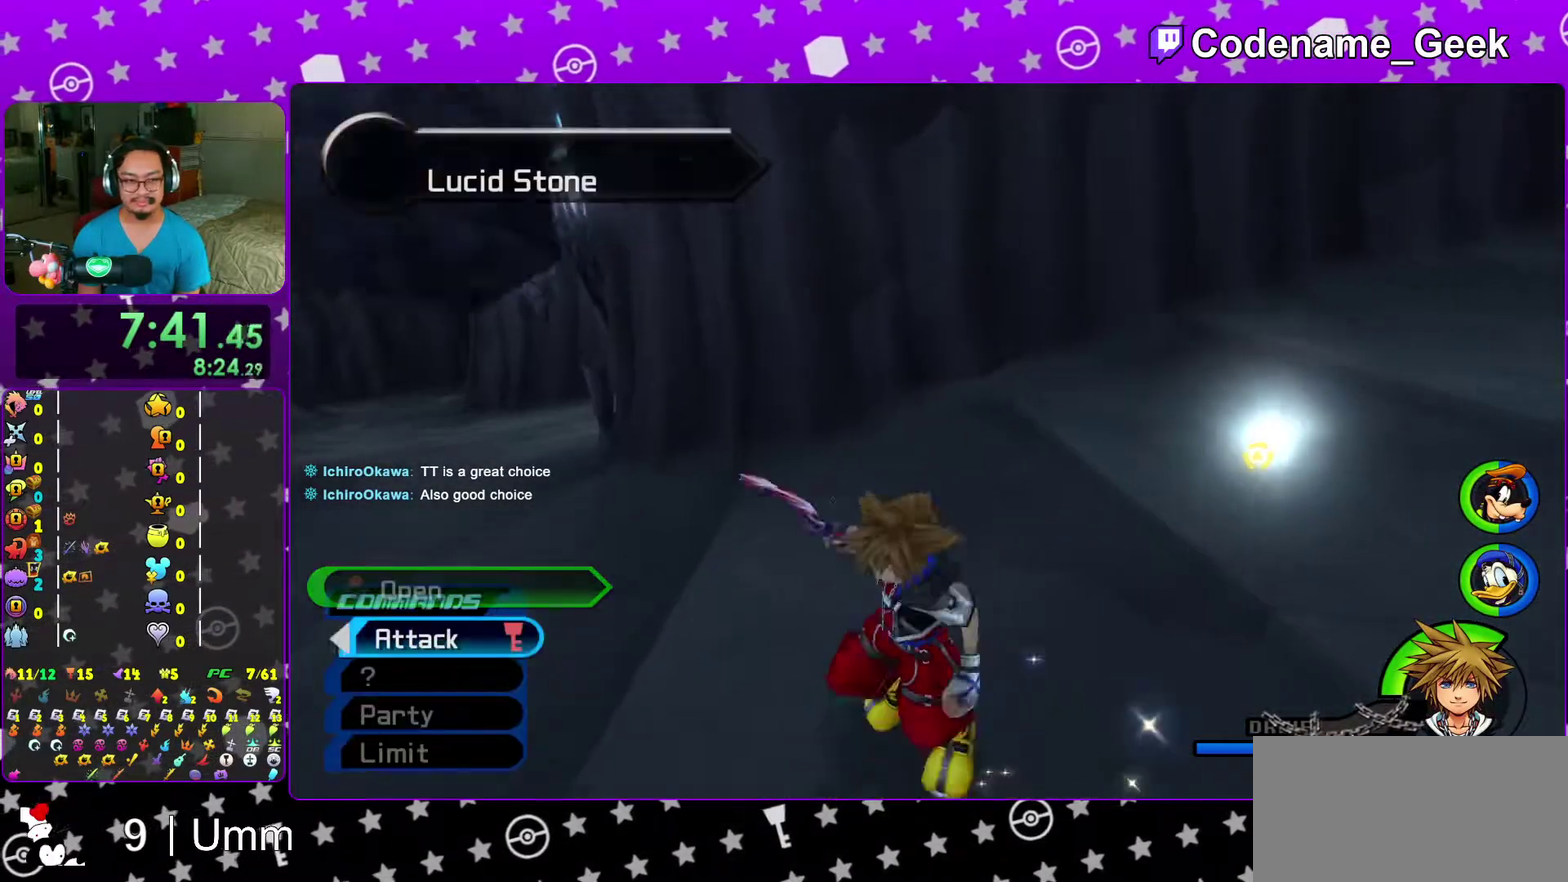
{"dt_ms": 600, "buttons": ["Y"], "left_stick": "up-left", "right_stick": "center", "events": [[50, "B", "down"], [400, "B", "up"], [433, "Y", "down"]]}
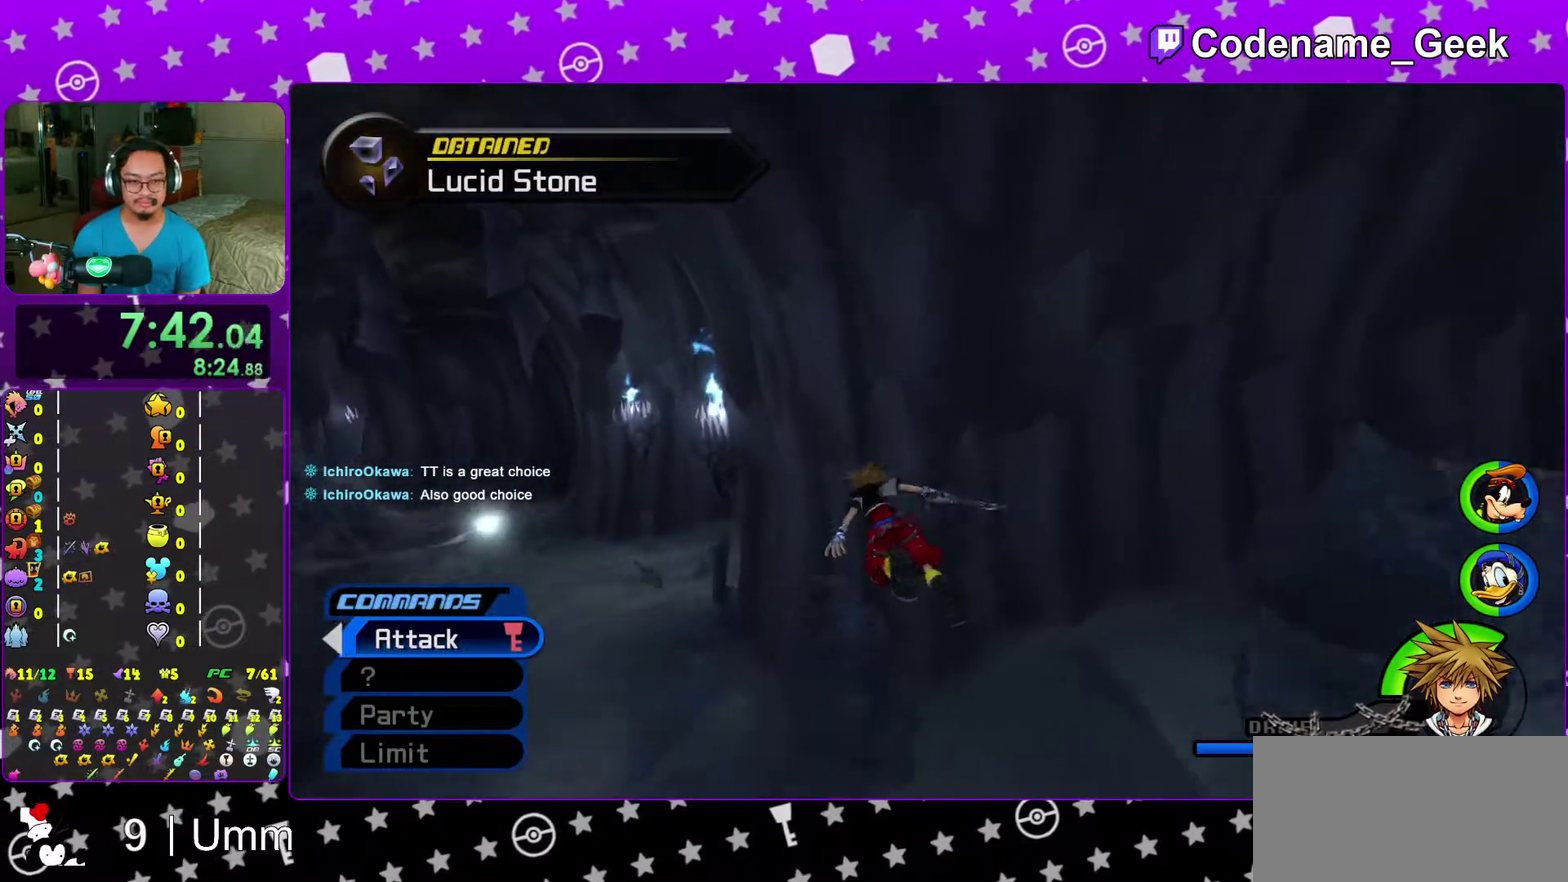
{"dt_ms": 400, "buttons": ["Y"], "left_stick": "up-left", "right_stick": "right", "events": [[267, "right_stick", "right"]]}
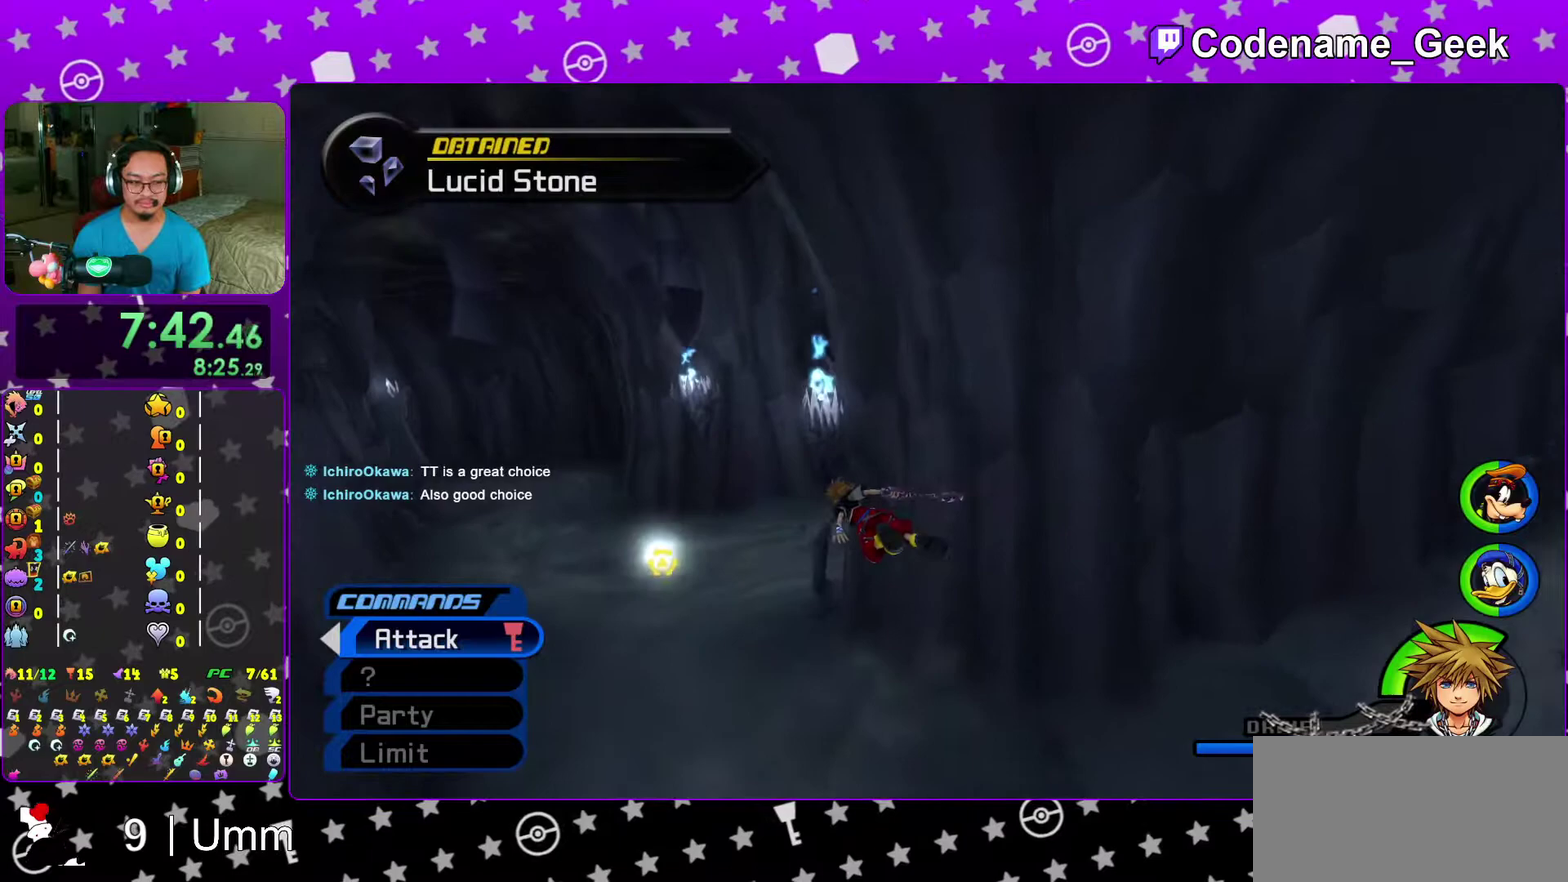
{"dt_ms": 600, "buttons": ["Y"], "left_stick": "up-right", "right_stick": "right", "events": [[350, "left_stick", "up"], [517, "left_stick", "up-right"]]}
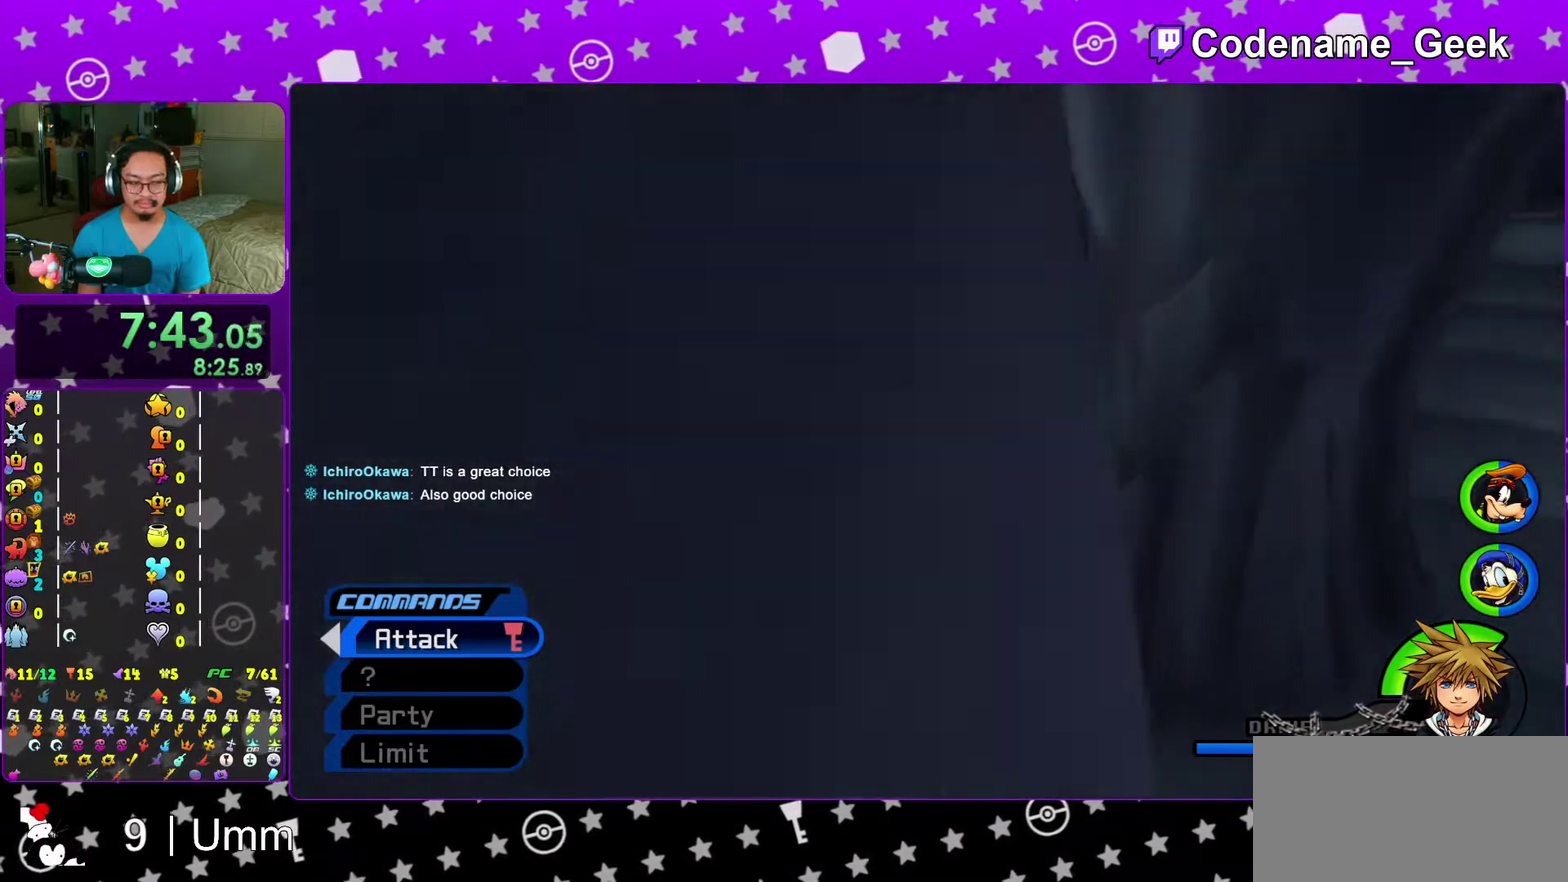
{"dt_ms": 400, "buttons": ["Y"], "left_stick": "up", "right_stick": "left", "events": [[83, "right_stick", "center"], [167, "left_stick", "up"], [350, "right_stick", "left"]]}
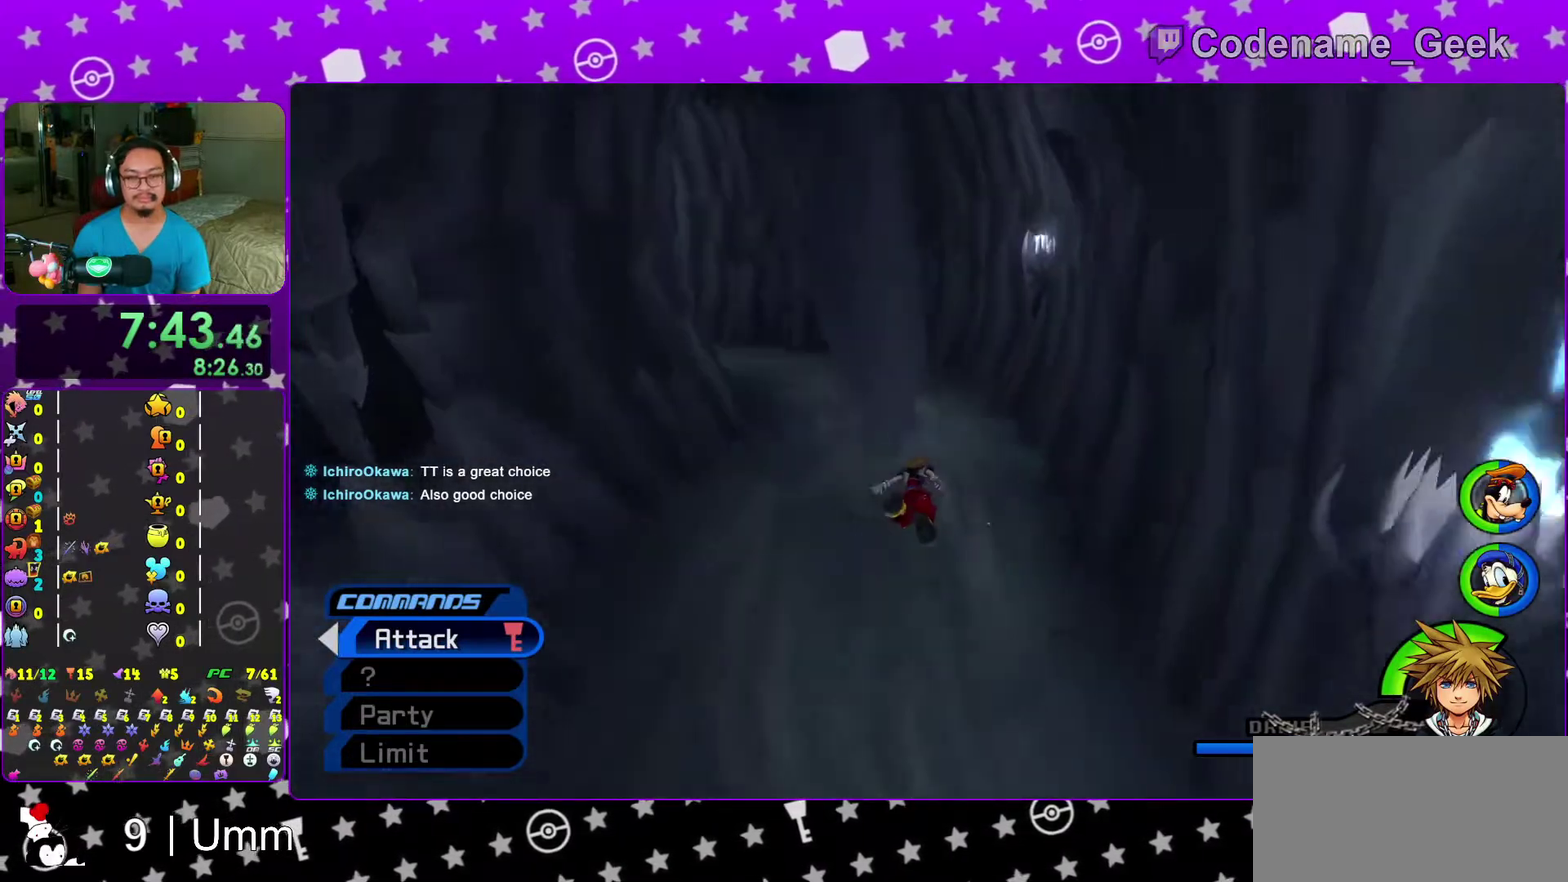
{"dt_ms": 600, "buttons": [], "left_stick": "up", "right_stick": "center", "events": [[133, "right_stick", "center"], [233, "Y", "up"]]}
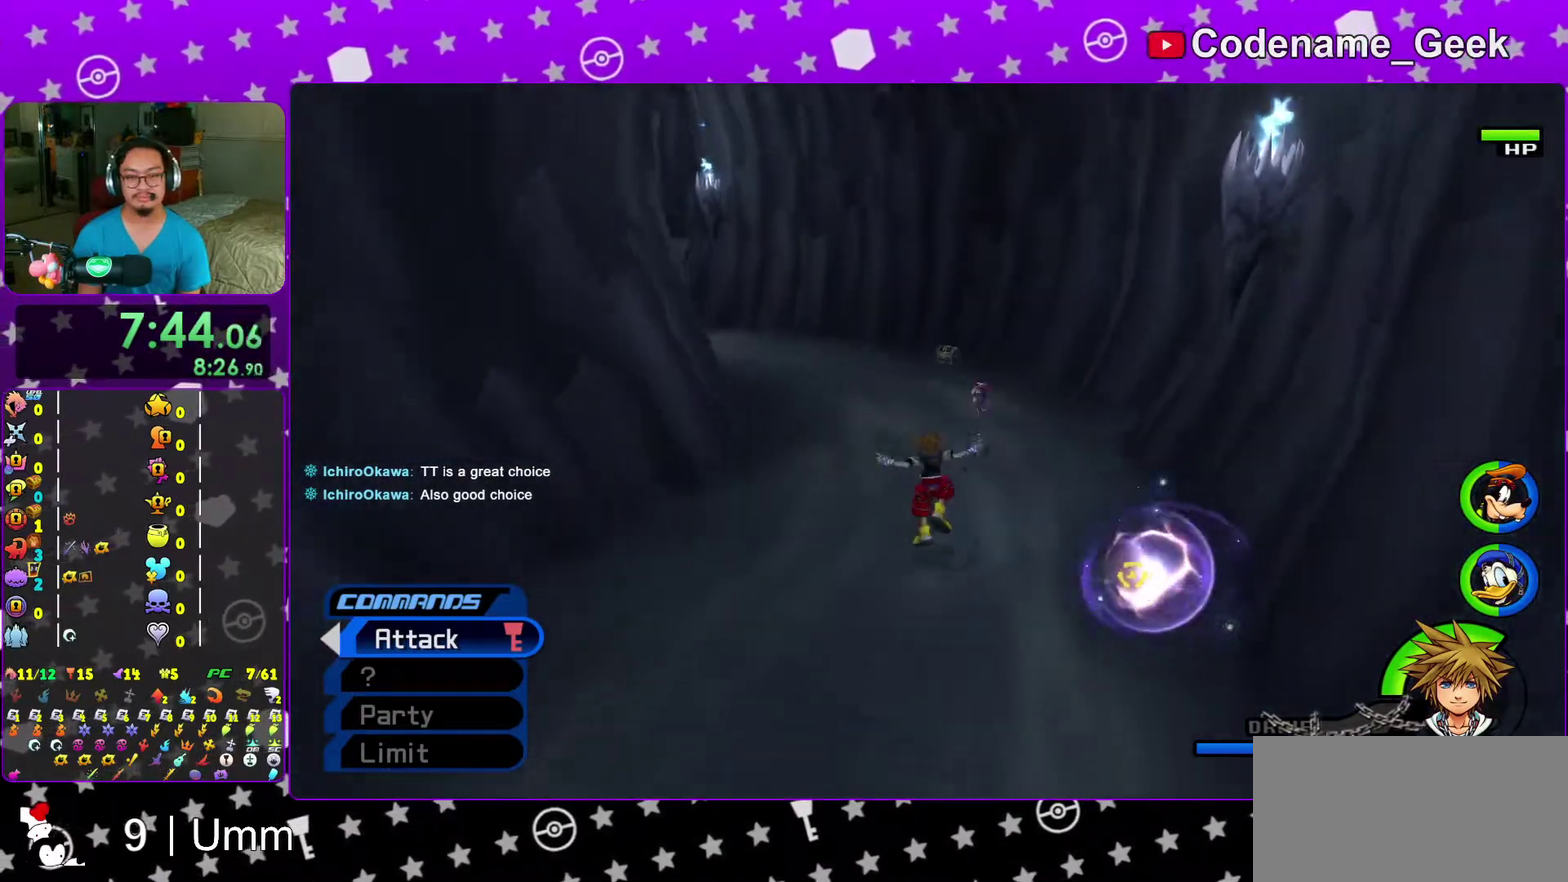
{"dt_ms": 400, "buttons": [], "left_stick": "up", "right_stick": "center", "events": [[67, "right_stick", "right"], [183, "right_stick", "center"], [250, "Y", "down"], [400, "Y", "up"]]}
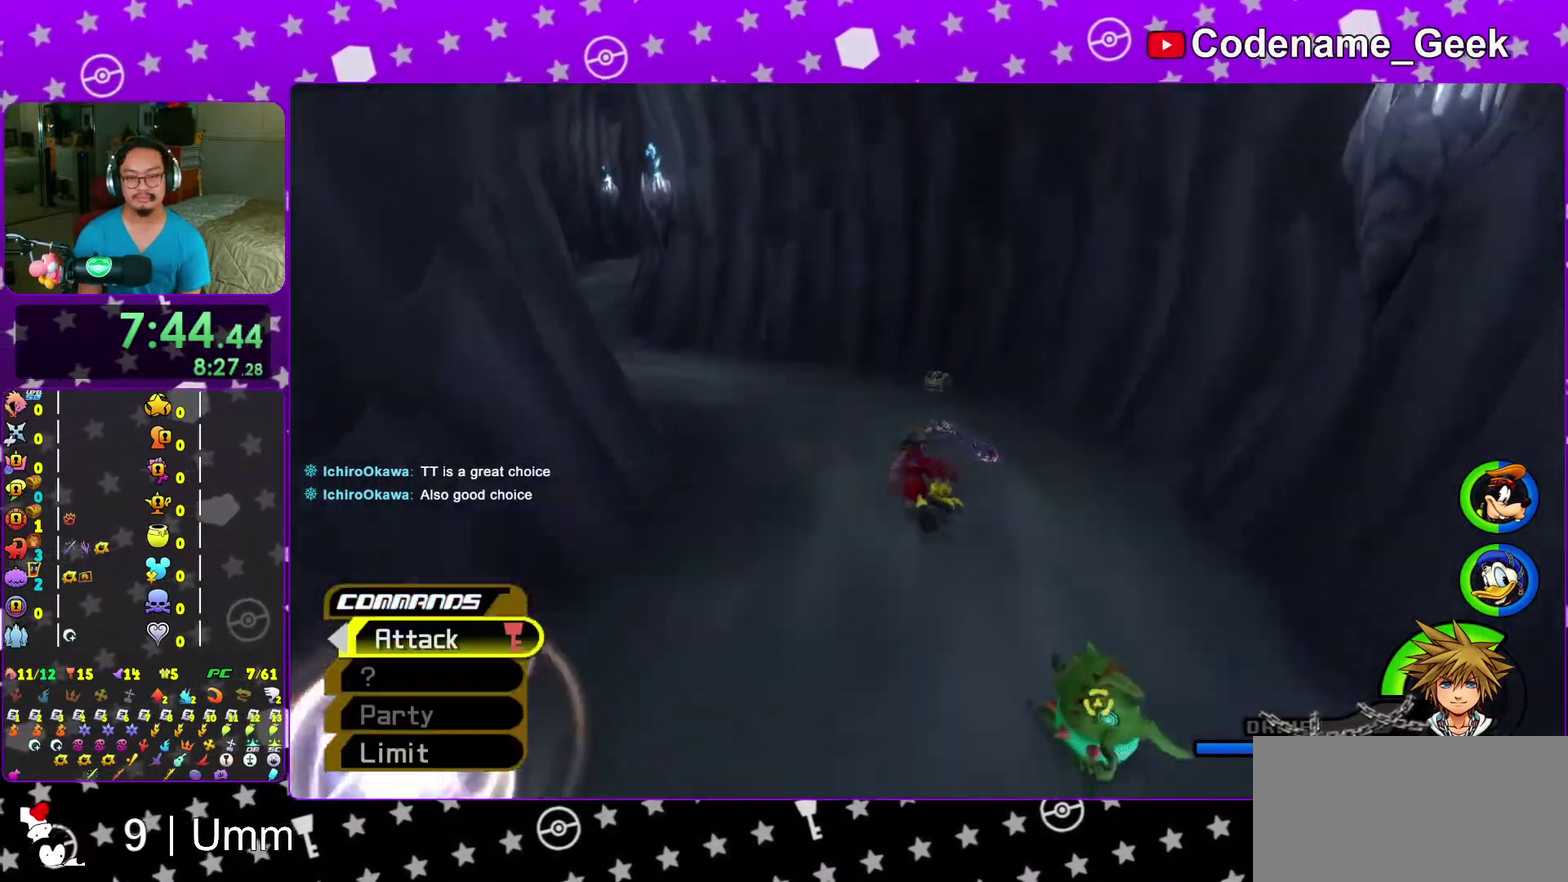
{"dt_ms": 600, "buttons": [], "left_stick": "up-left", "right_stick": "right", "events": [[217, "right_stick", "right"], [367, "right_stick", "center"], [483, "left_stick", "up-left"], [533, "right_stick", "right"]]}
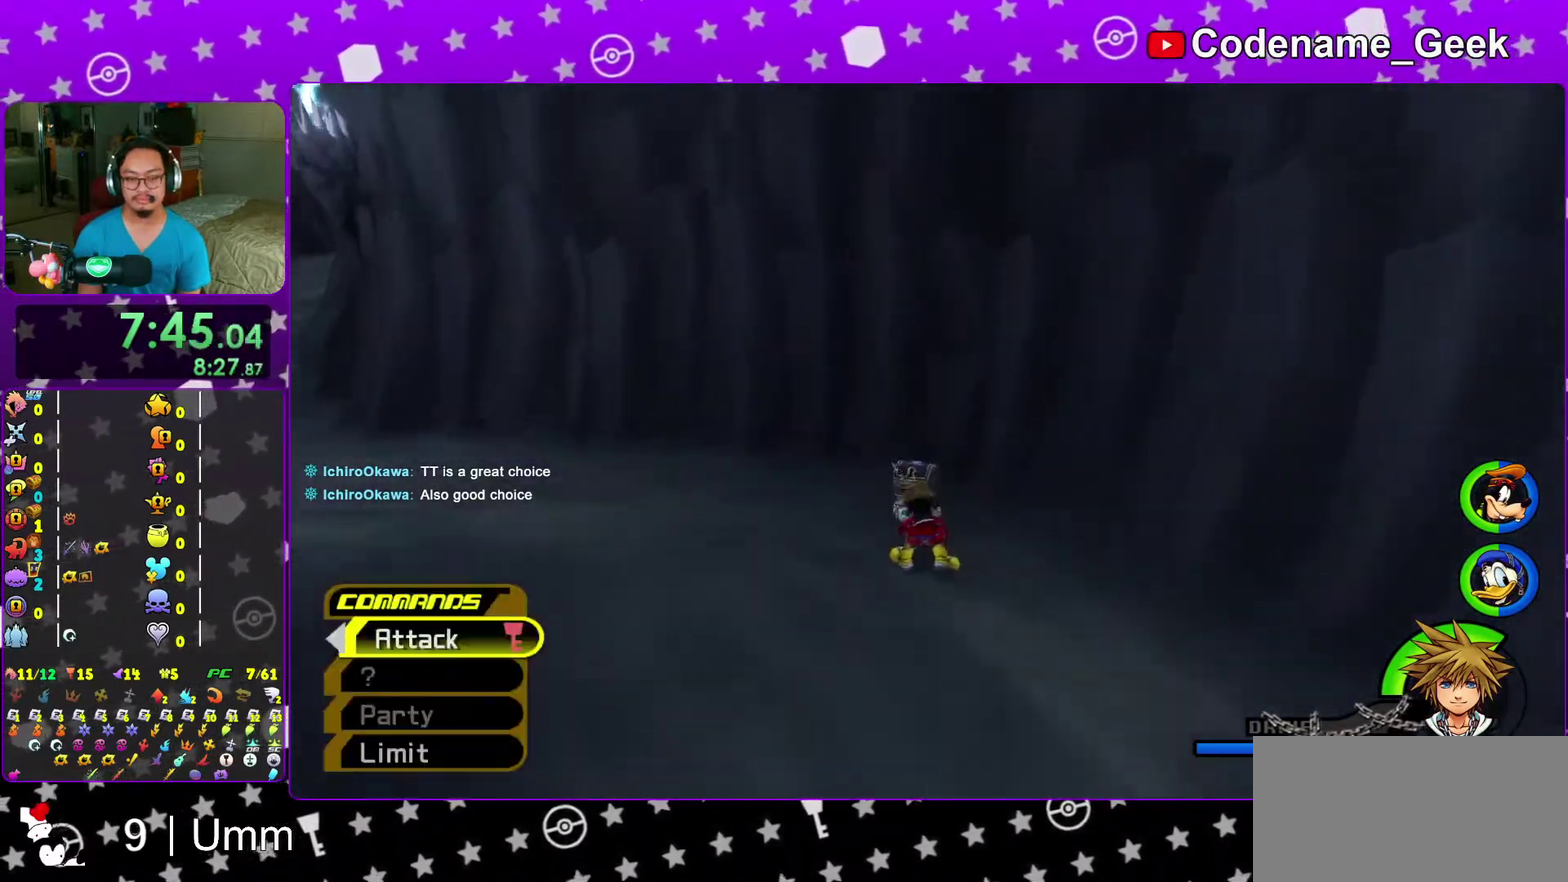
{"dt_ms": 400, "buttons": ["X"], "left_stick": "up-right", "right_stick": "right", "events": [[217, "X", "down"], [283, "X", "up"], [333, "left_stick", "up-right"], [367, "X", "down"]]}
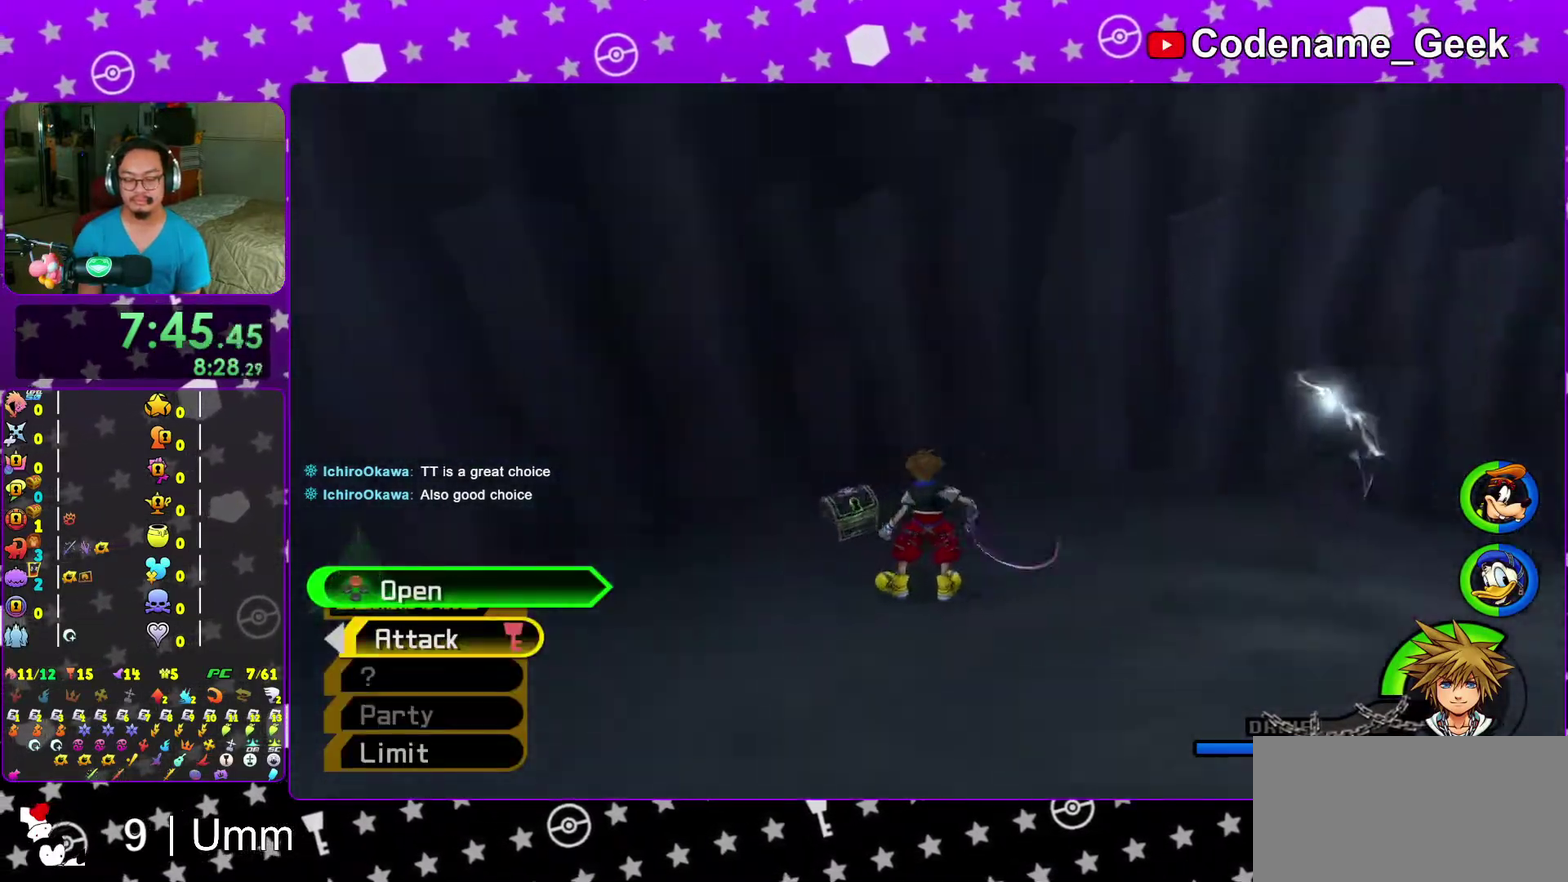
{"dt_ms": 500, "buttons": [], "left_stick": "right", "right_stick": "right", "events": [[83, "X", "up"], [117, "left_stick", "right"], [183, "X", "down"], [283, "X", "up"], [367, "X", "down"], [467, "X", "up"]]}
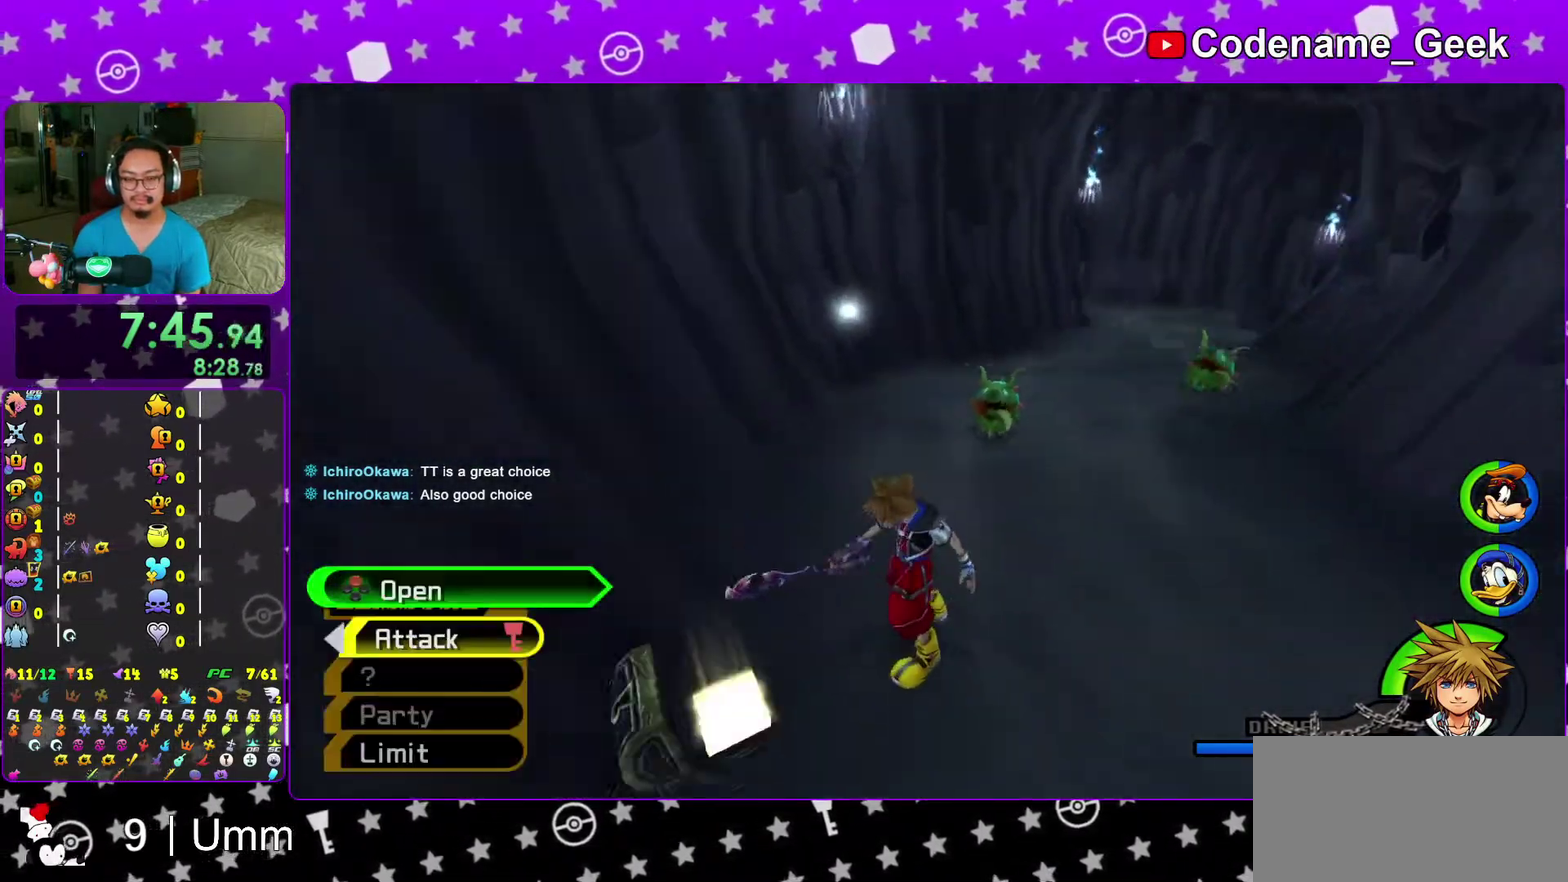
{"dt_ms": 500, "buttons": [], "left_stick": "up", "right_stick": "center", "events": [[17, "right_stick", "center"], [50, "X", "down"], [100, "X", "up"], [183, "X", "down"], [283, "X", "up"], [317, "right_stick", "down"], [367, "left_stick", "up"], [383, "right_stick", "center"]]}
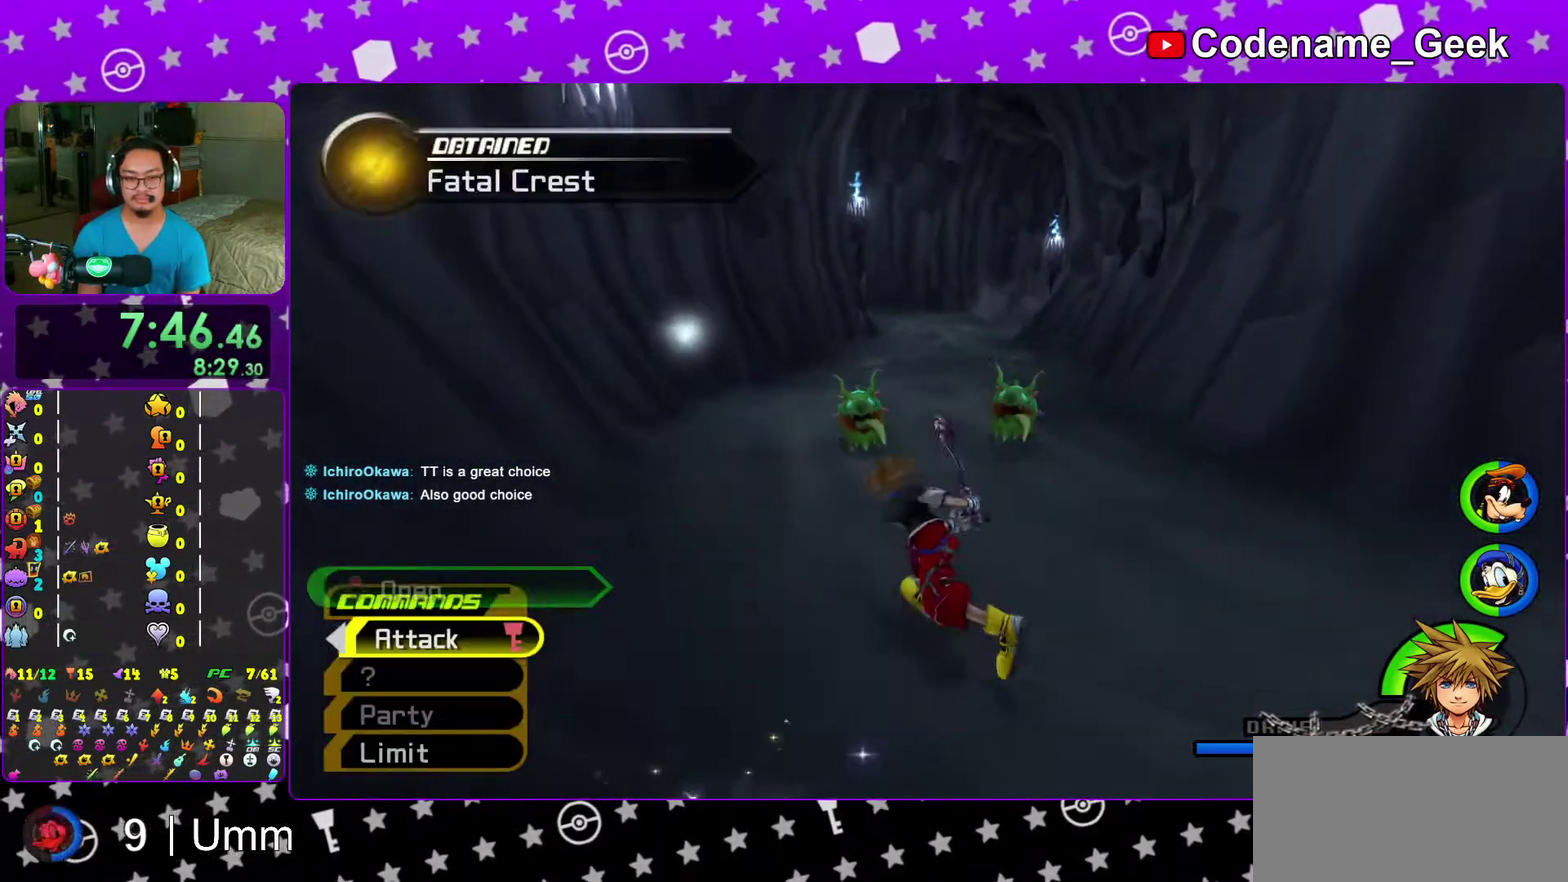
{"dt_ms": 500, "buttons": ["Y"], "left_stick": "up", "right_stick": "down-right", "events": [[100, "B", "down"], [333, "B", "up"], [367, "Y", "down"], [500, "right_stick", "down-right"]]}
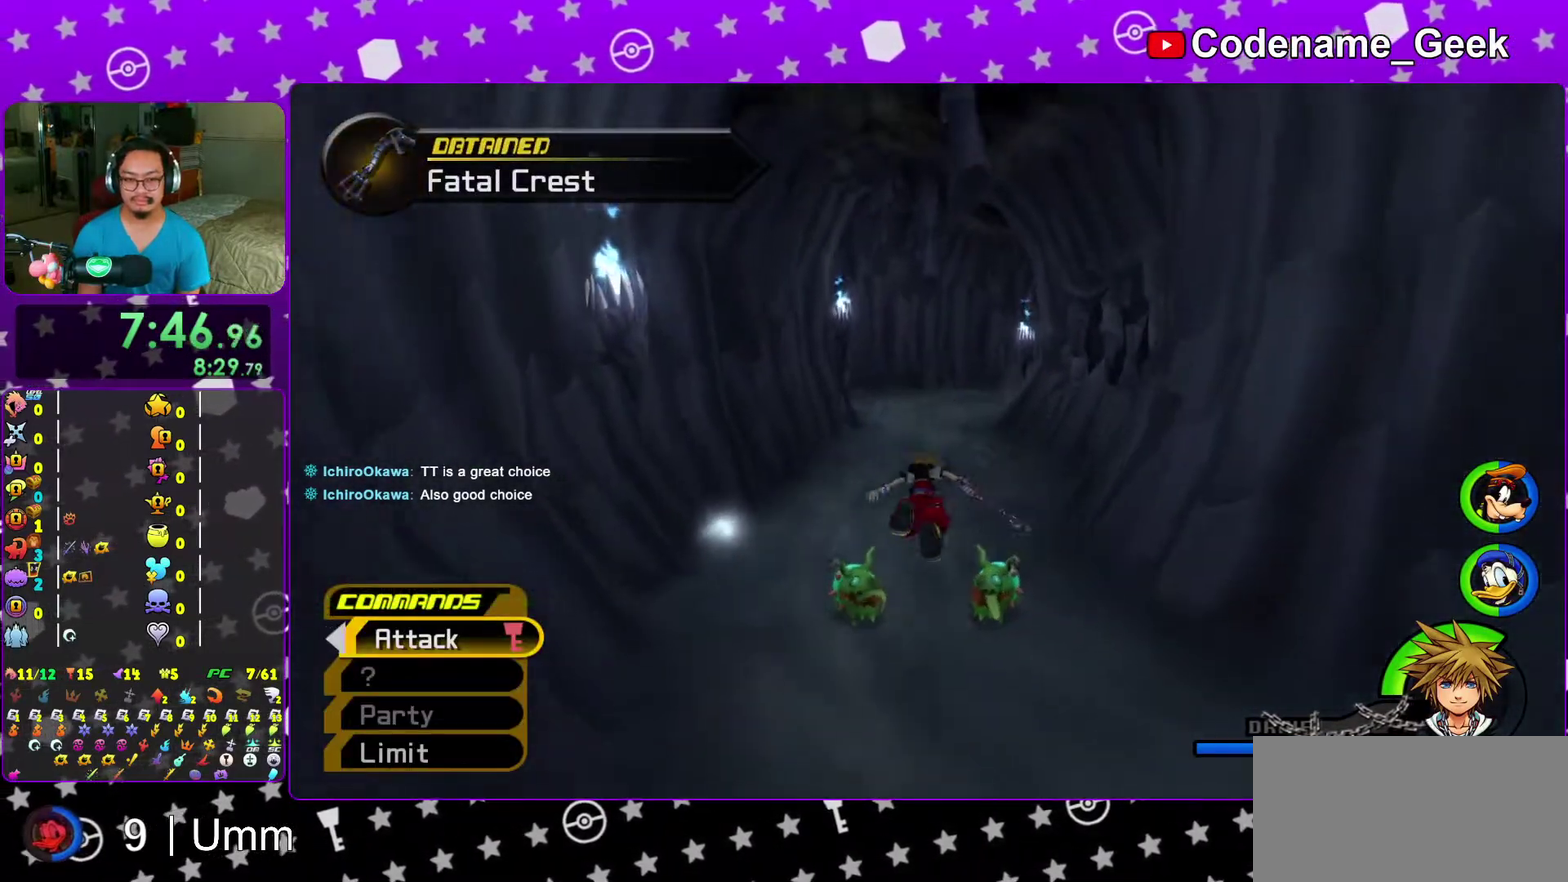
{"dt_ms": 500, "buttons": ["Y"], "left_stick": "up-left", "right_stick": "center", "events": [[67, "right_stick", "center"], [383, "left_stick", "up-left"]]}
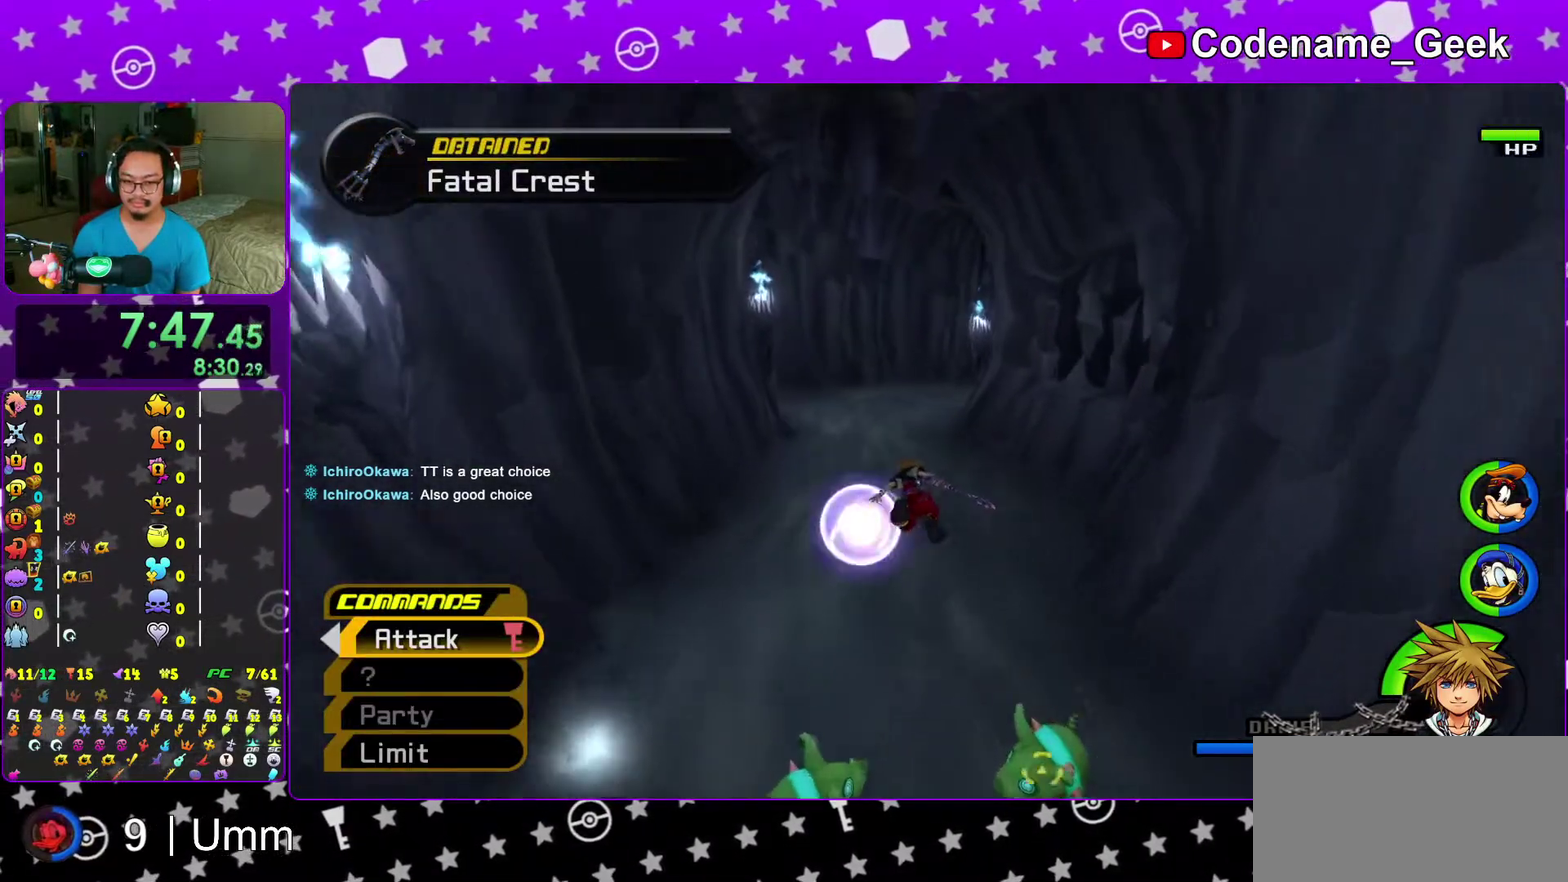
{"dt_ms": 700, "buttons": ["Y"], "left_stick": "up", "right_stick": "center", "events": [[350, "left_stick", "up"]]}
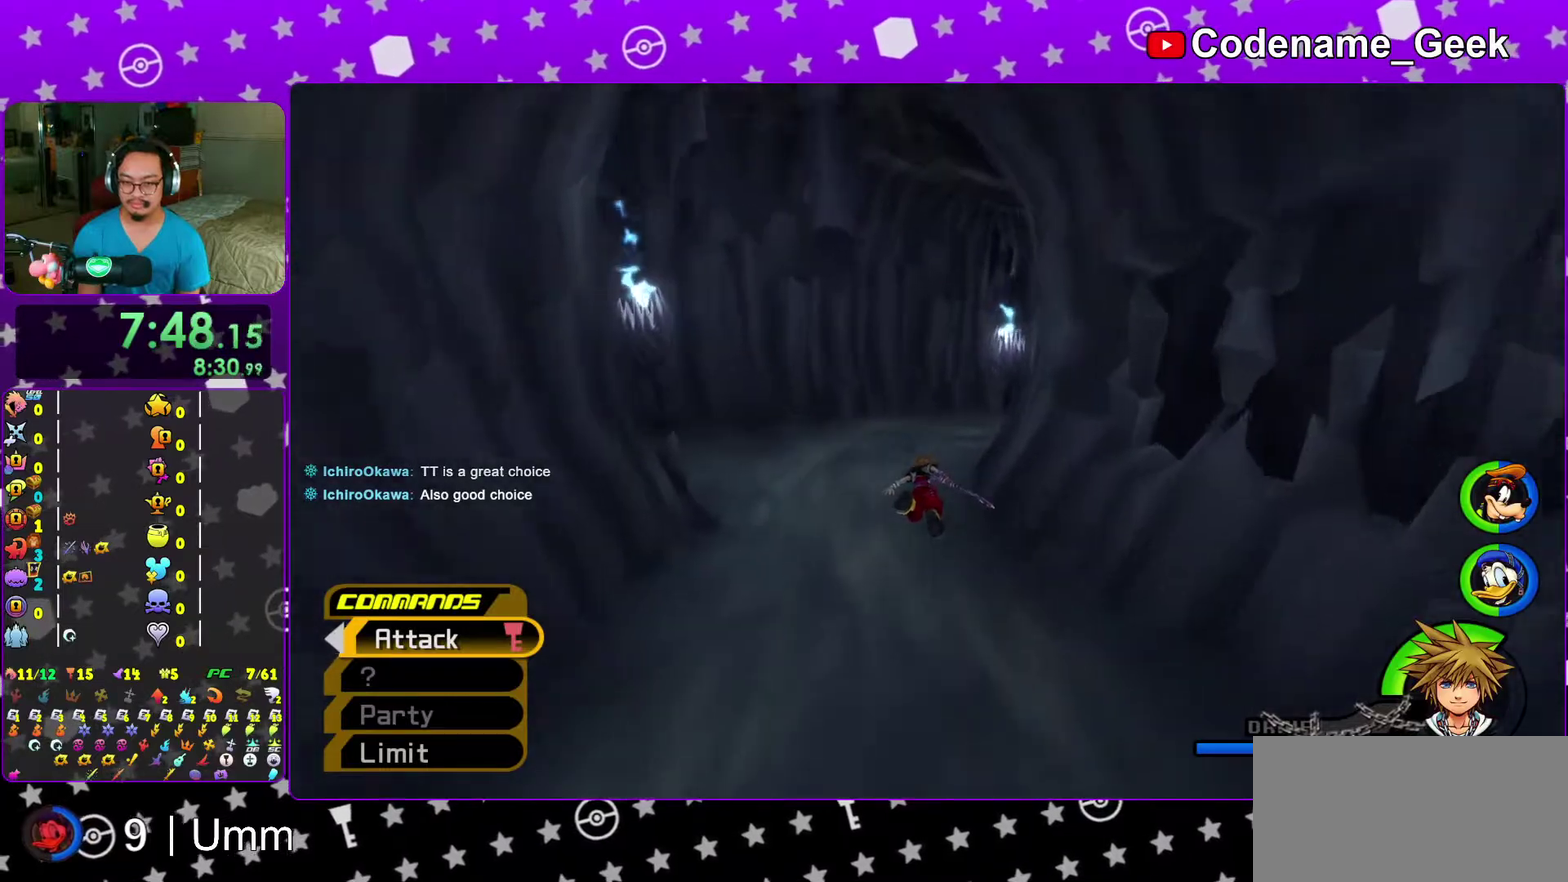
{"dt_ms": 300, "buttons": ["Y"], "left_stick": "up", "right_stick": "center", "events": []}
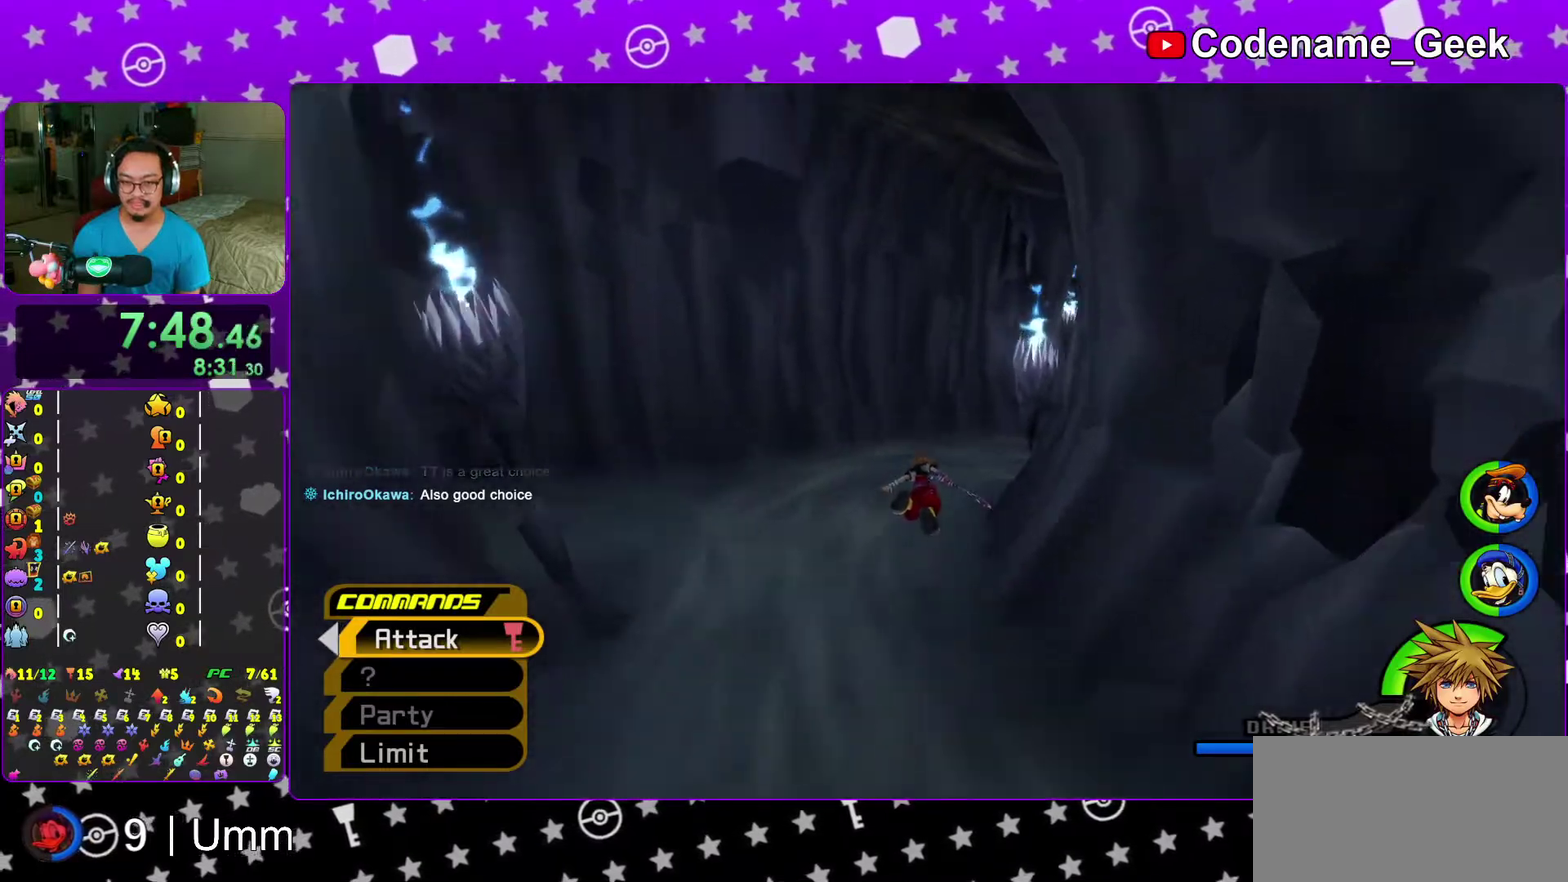
{"dt_ms": 700, "buttons": ["Y"], "left_stick": "up-right", "right_stick": "center", "events": [[383, "left_stick", "up-right"]]}
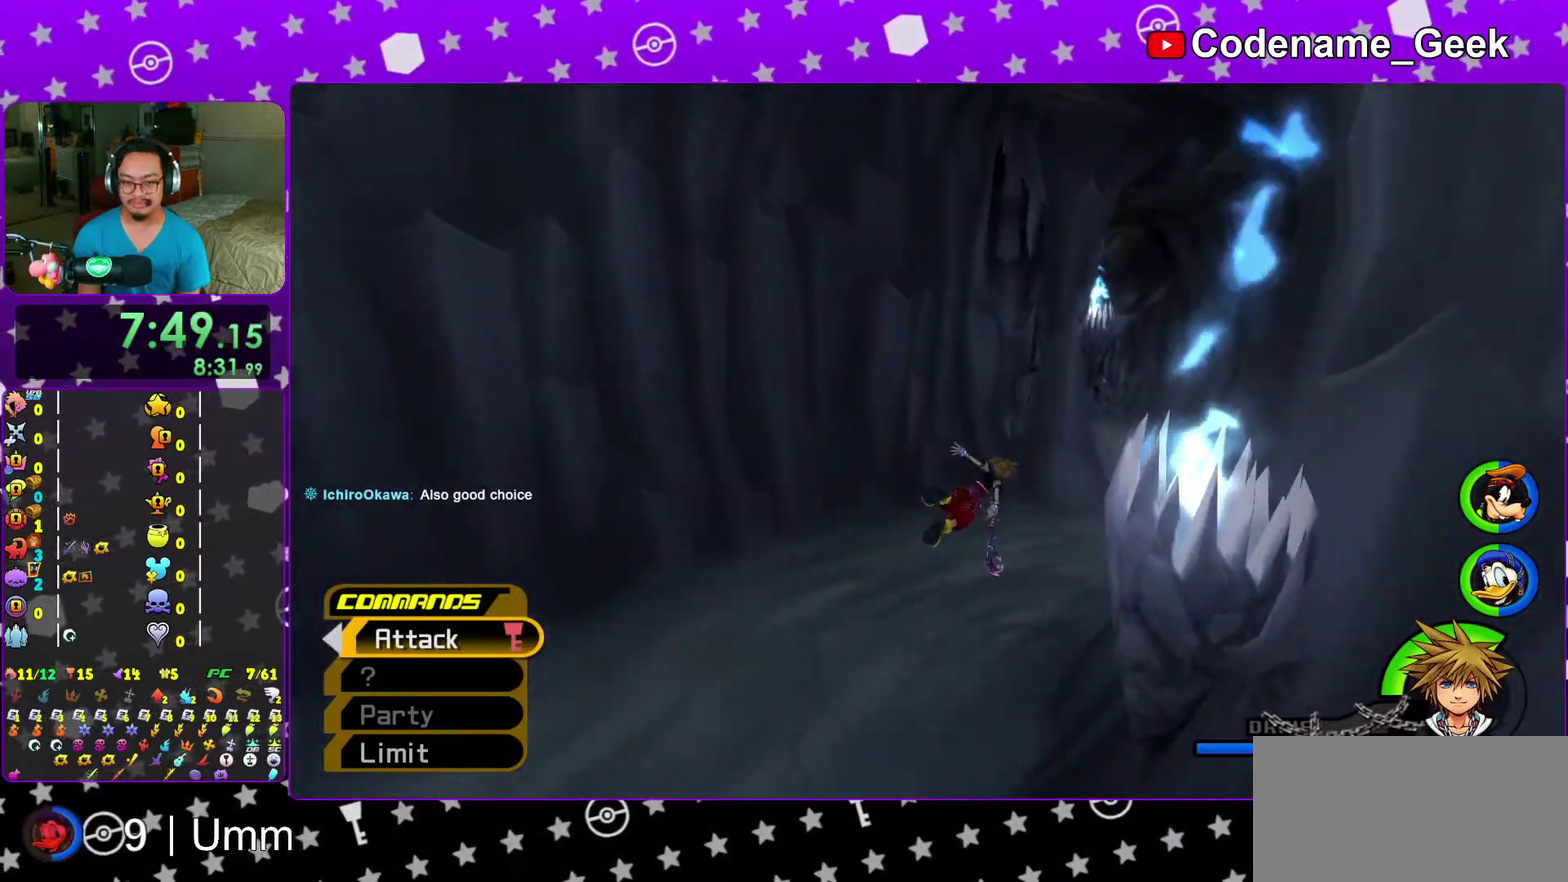
{"dt_ms": 300, "buttons": [], "left_stick": "up-right", "right_stick": "left", "events": [[267, "Y", "up"], [267, "right_stick", "left"]]}
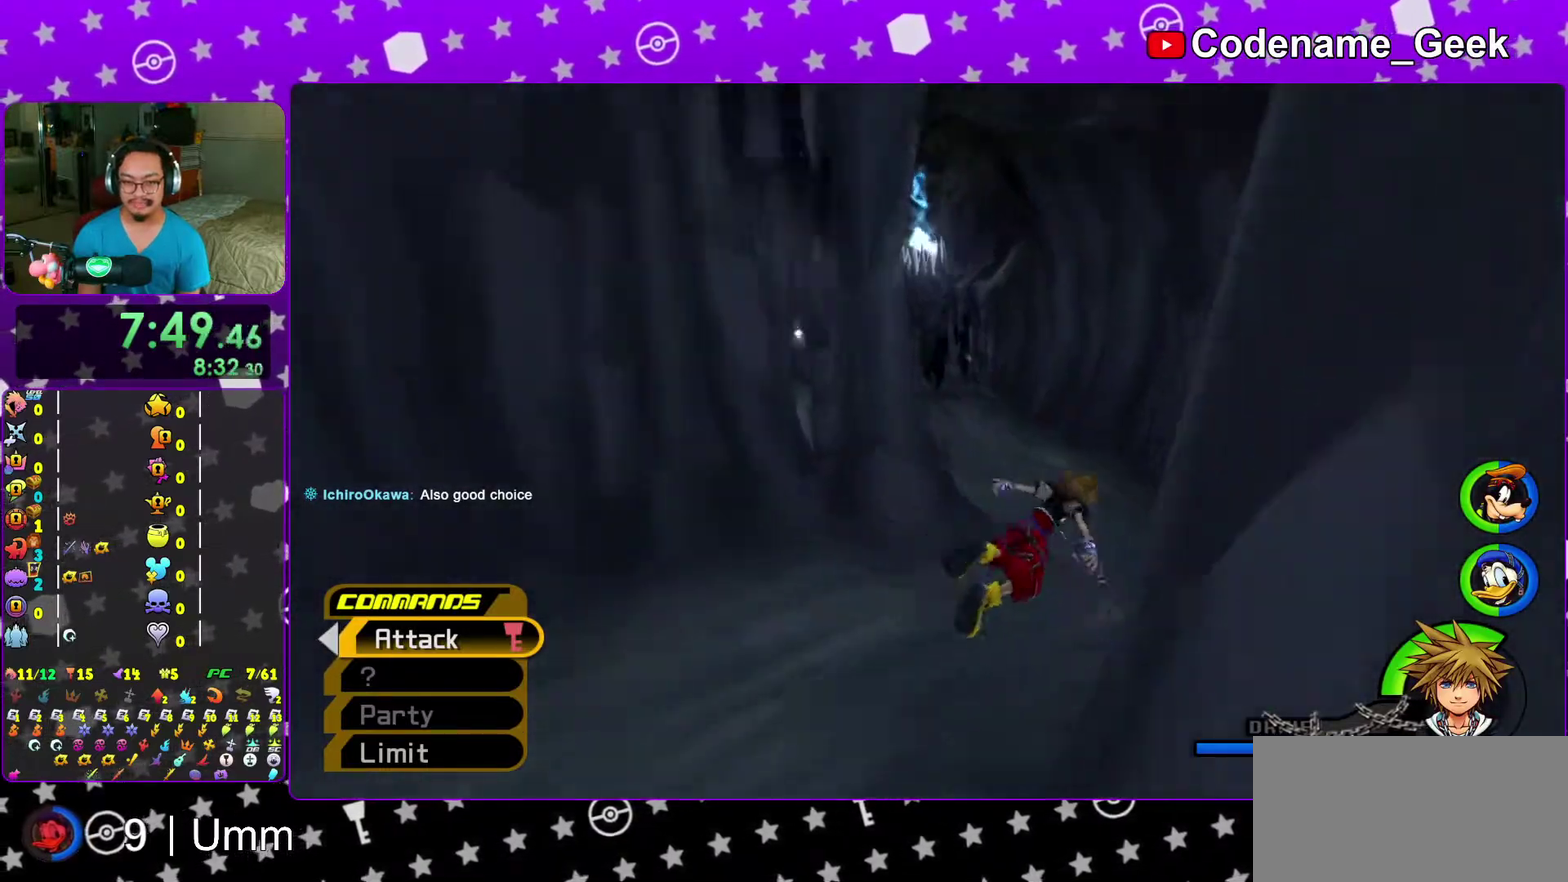
{"dt_ms": 600, "buttons": ["Y"], "left_stick": "up-right", "right_stick": "center", "events": [[117, "Y", "down"], [217, "Y", "up"], [317, "Y", "down"], [433, "right_stick", "center"], [450, "Y", "up"], [500, "Y", "down"]]}
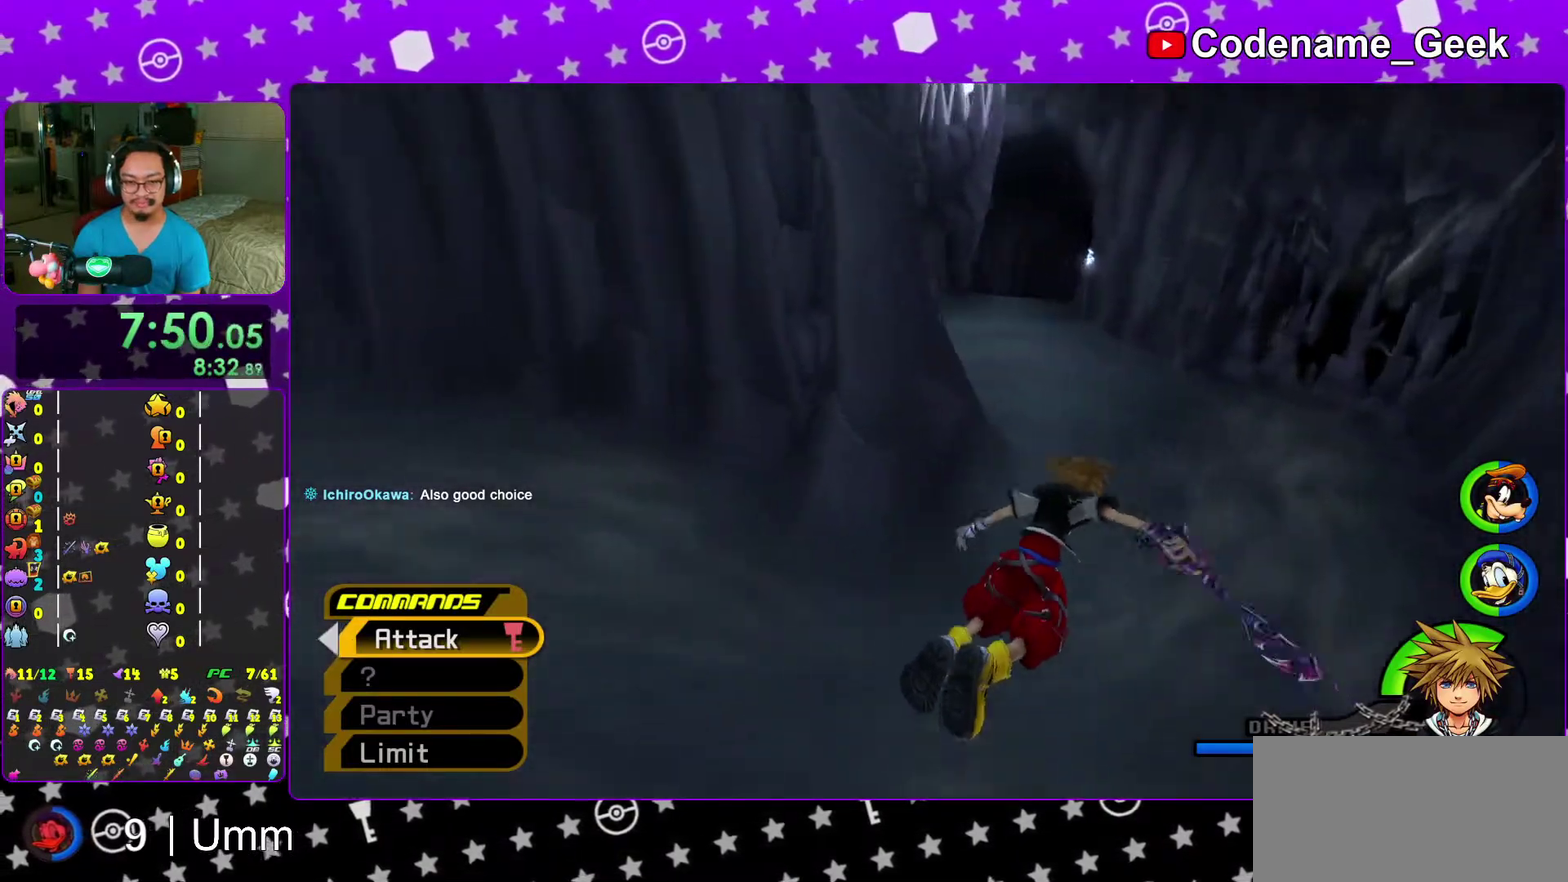
{"dt_ms": 400, "buttons": ["Y"], "left_stick": "up", "right_stick": "center", "events": [[33, "Y", "up"], [83, "Y", "down"], [400, "left_stick", "up"]]}
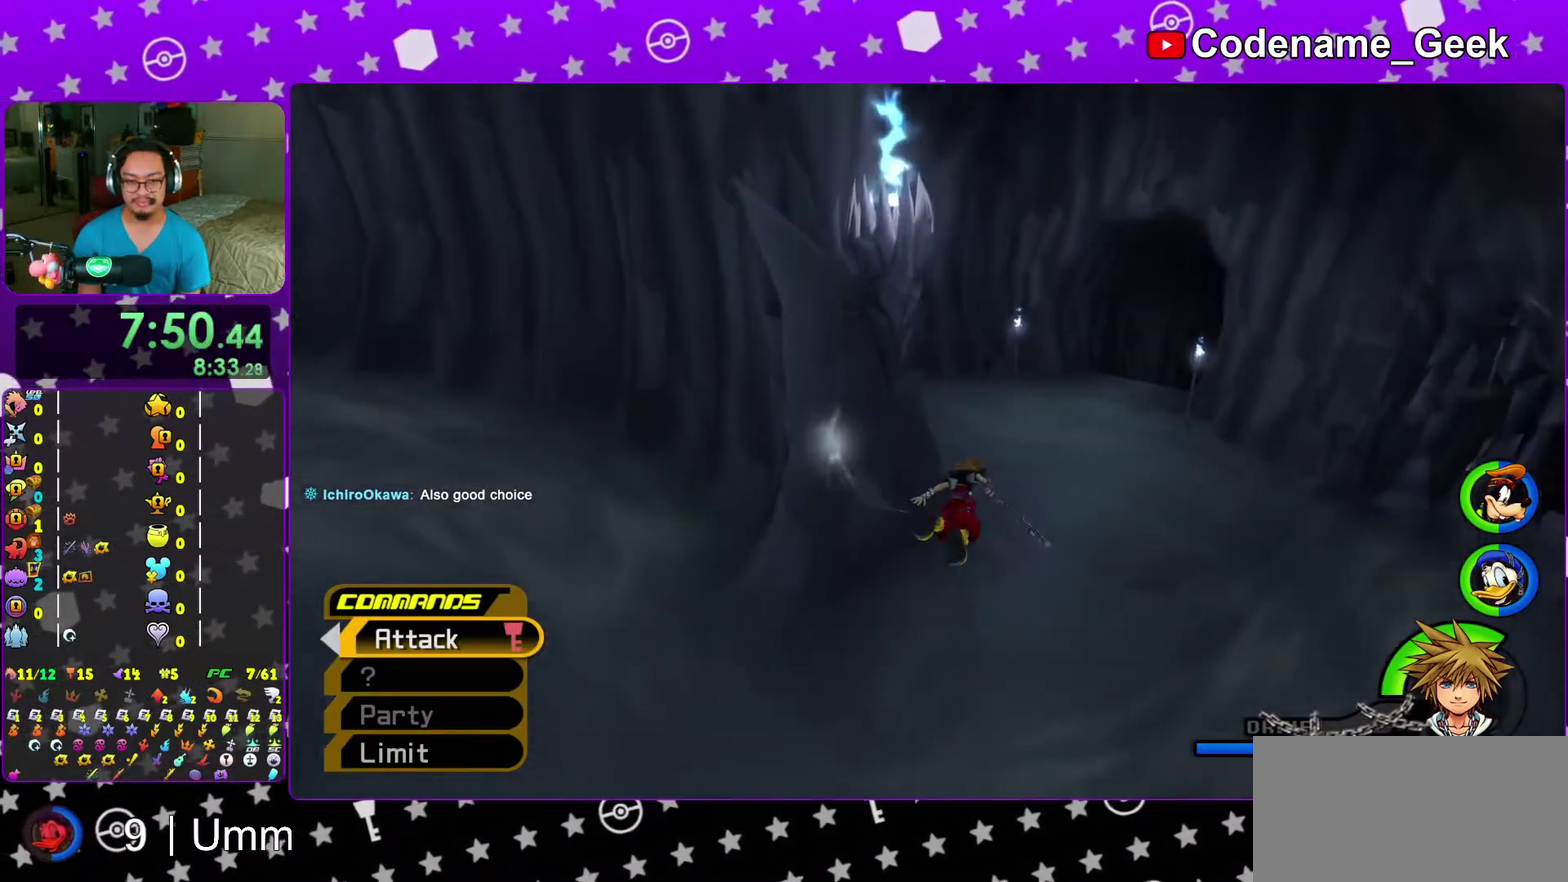
{"dt_ms": 600, "buttons": [], "left_stick": "down-left", "right_stick": "center", "events": [[83, "right_stick", "left"], [133, "left_stick", "up-left"], [183, "right_stick", "center"], [200, "Y", "up"], [283, "left_stick", "left"], [317, "right_stick", "up-left"], [383, "right_stick", "center"], [600, "left_stick", "down-left"]]}
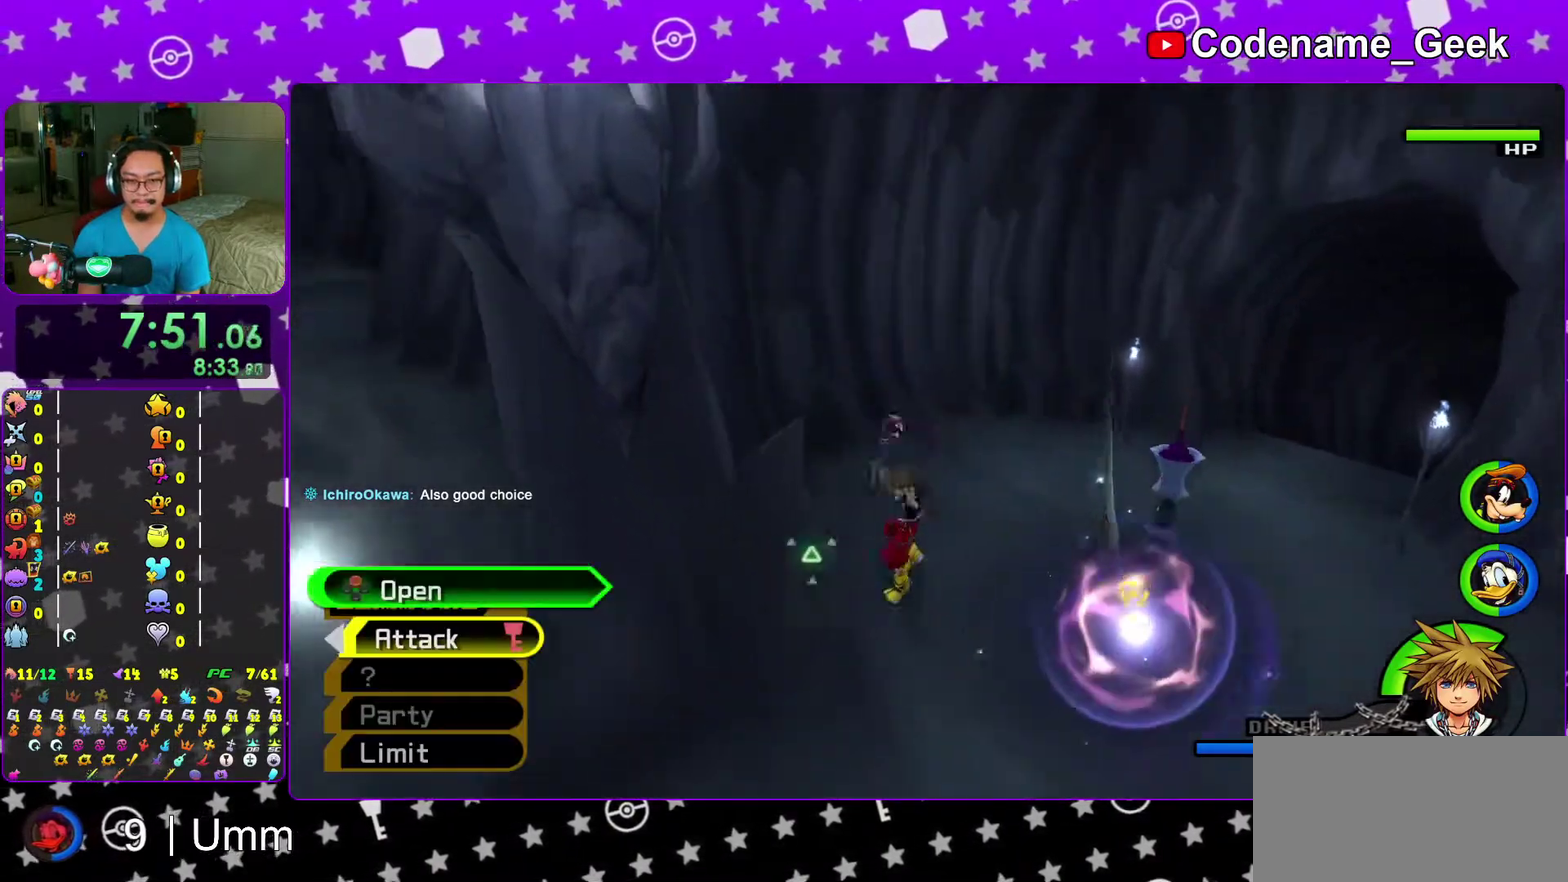
{"dt_ms": 400, "buttons": [], "left_stick": "center", "right_stick": "right", "events": [[33, "right_stick", "right"], [233, "X", "down"], [233, "left_stick", "left"], [283, "left_stick", "center"], [350, "X", "up"]]}